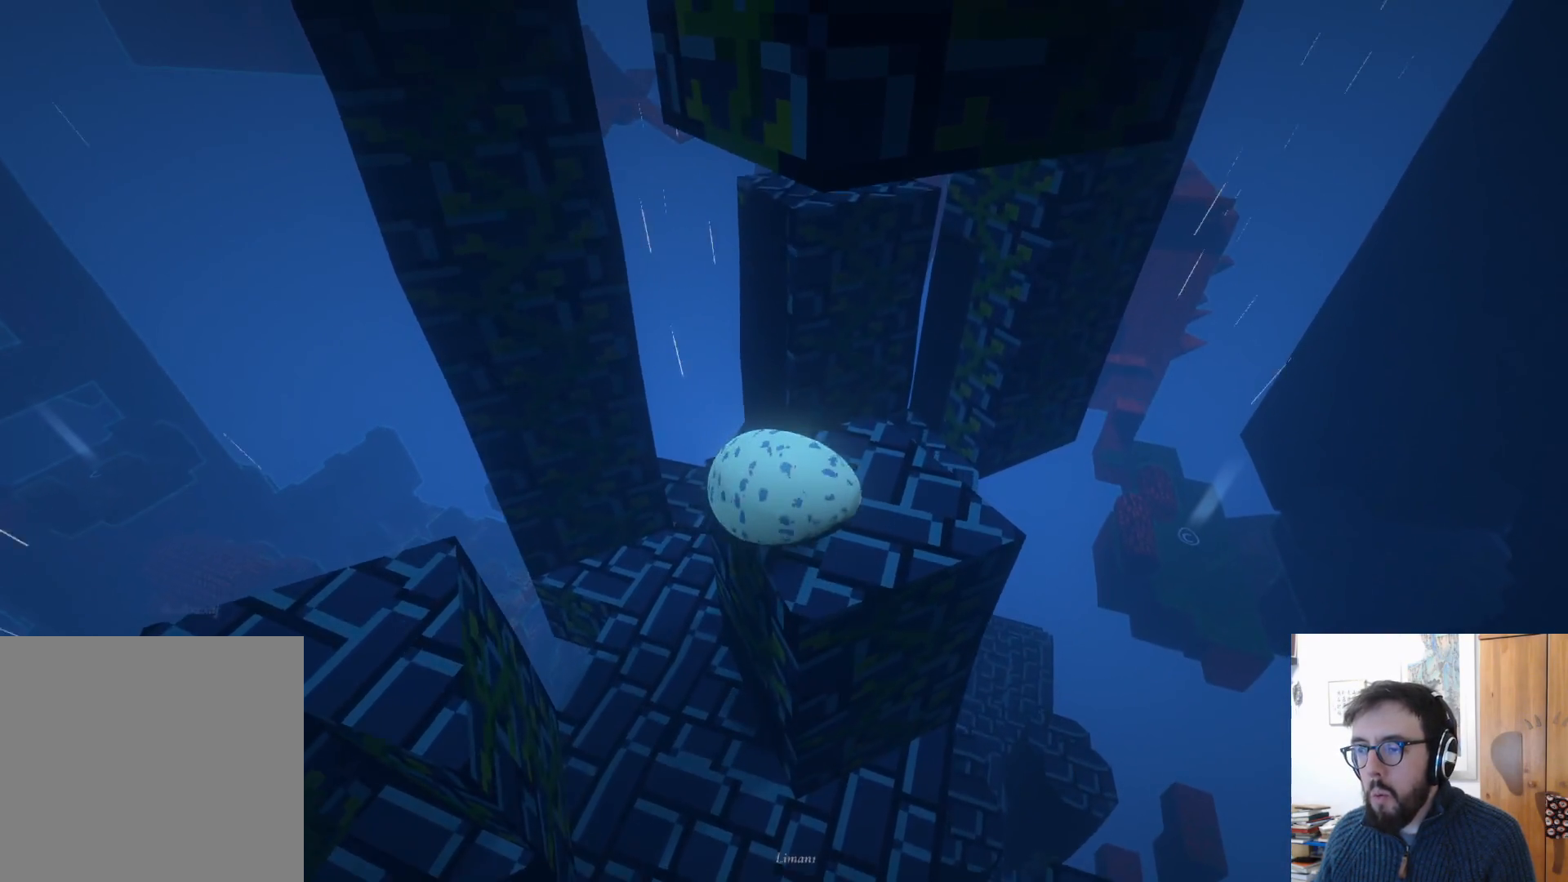
Gameplay with a controller (Xbox layout); each line is a JSON object with the inputs held at the frame after it. "events" lists button and stick changes between this image and that frame as [ms after this image, input, new state], when the widget could be followed in between. Not read: R3.
{"buttons": [], "left_stick": "up", "right_stick": "center", "events": [[183, "left_stick", "up"]]}
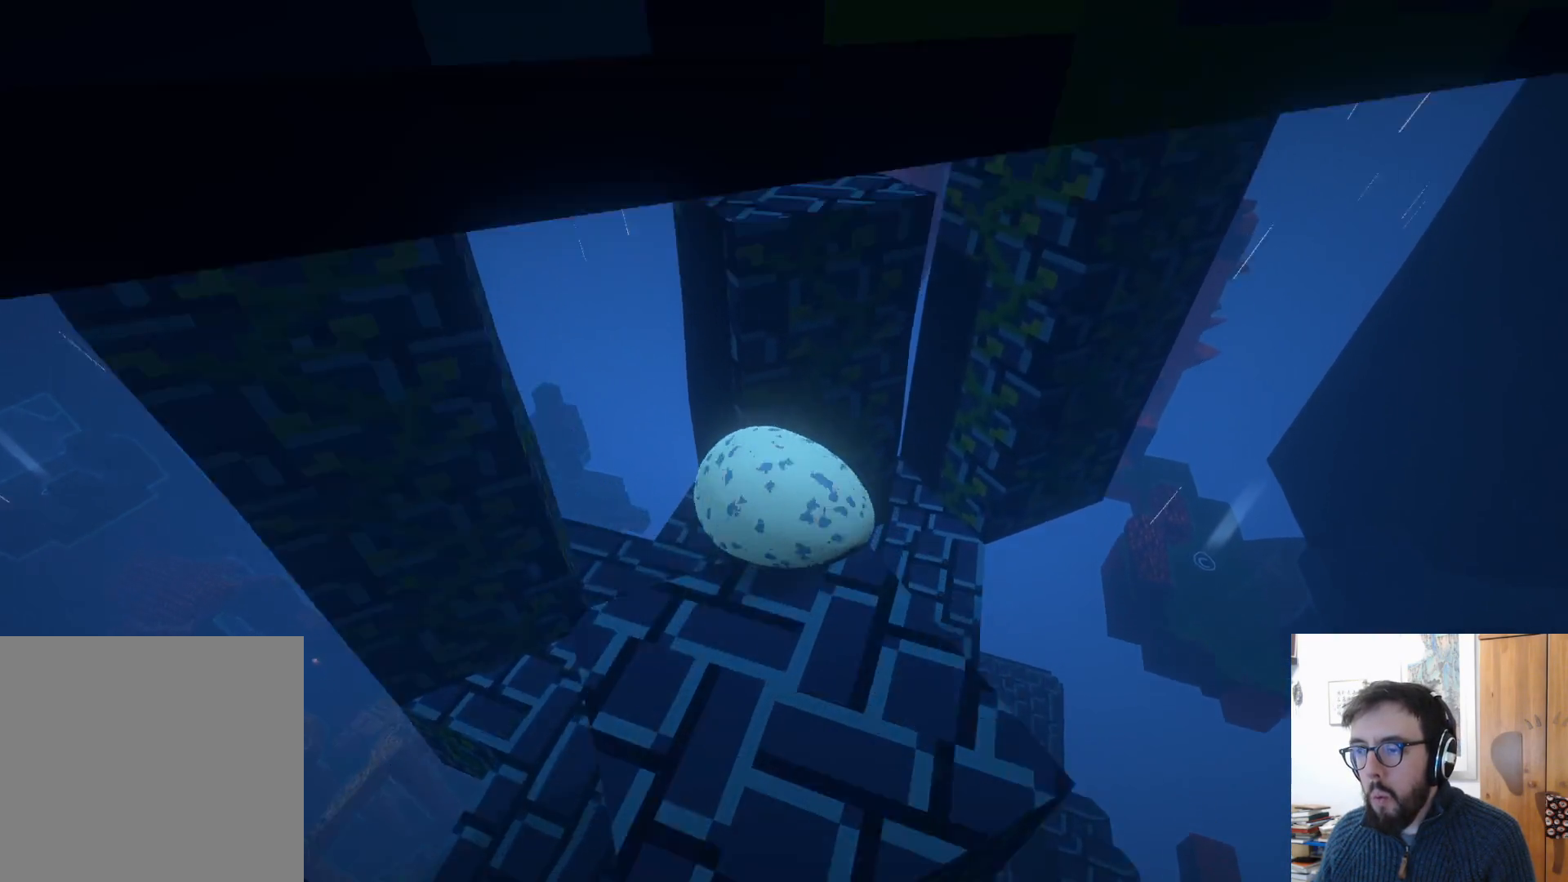
{"buttons": ["A"], "left_stick": "up", "right_stick": "center", "events": [[150, "A", "down"]]}
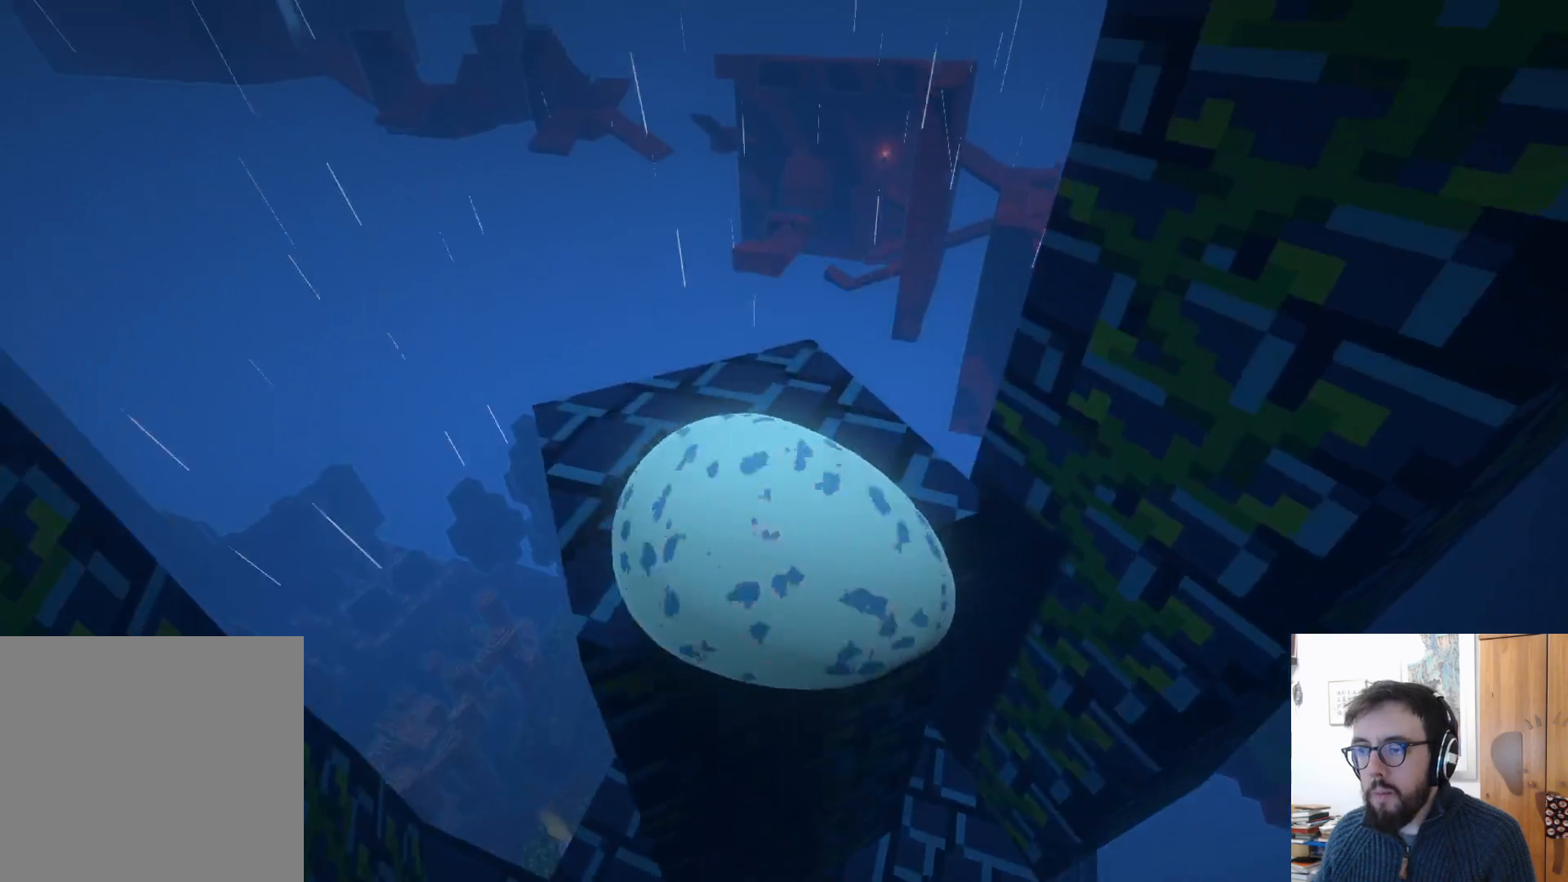
{"buttons": [], "left_stick": "center", "right_stick": "right", "events": [[67, "A", "up"], [100, "left_stick", "down-left"], [217, "right_stick", "down-right"], [350, "left_stick", "down"], [450, "right_stick", "right"], [467, "left_stick", "center"]]}
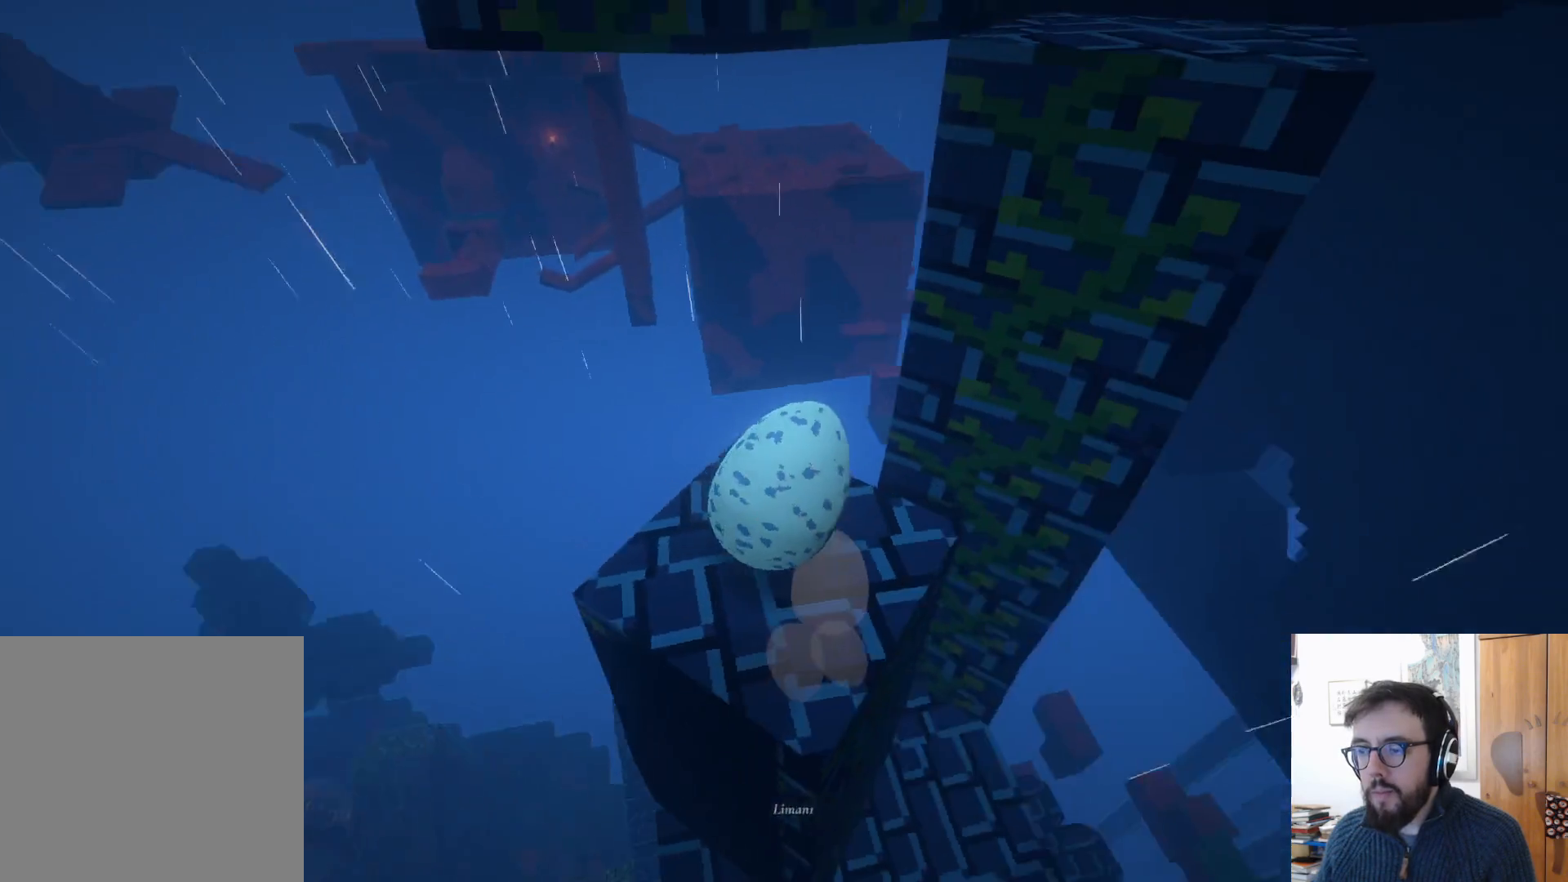
{"buttons": [], "left_stick": "up-right", "right_stick": "right", "events": [[317, "left_stick", "up-right"]]}
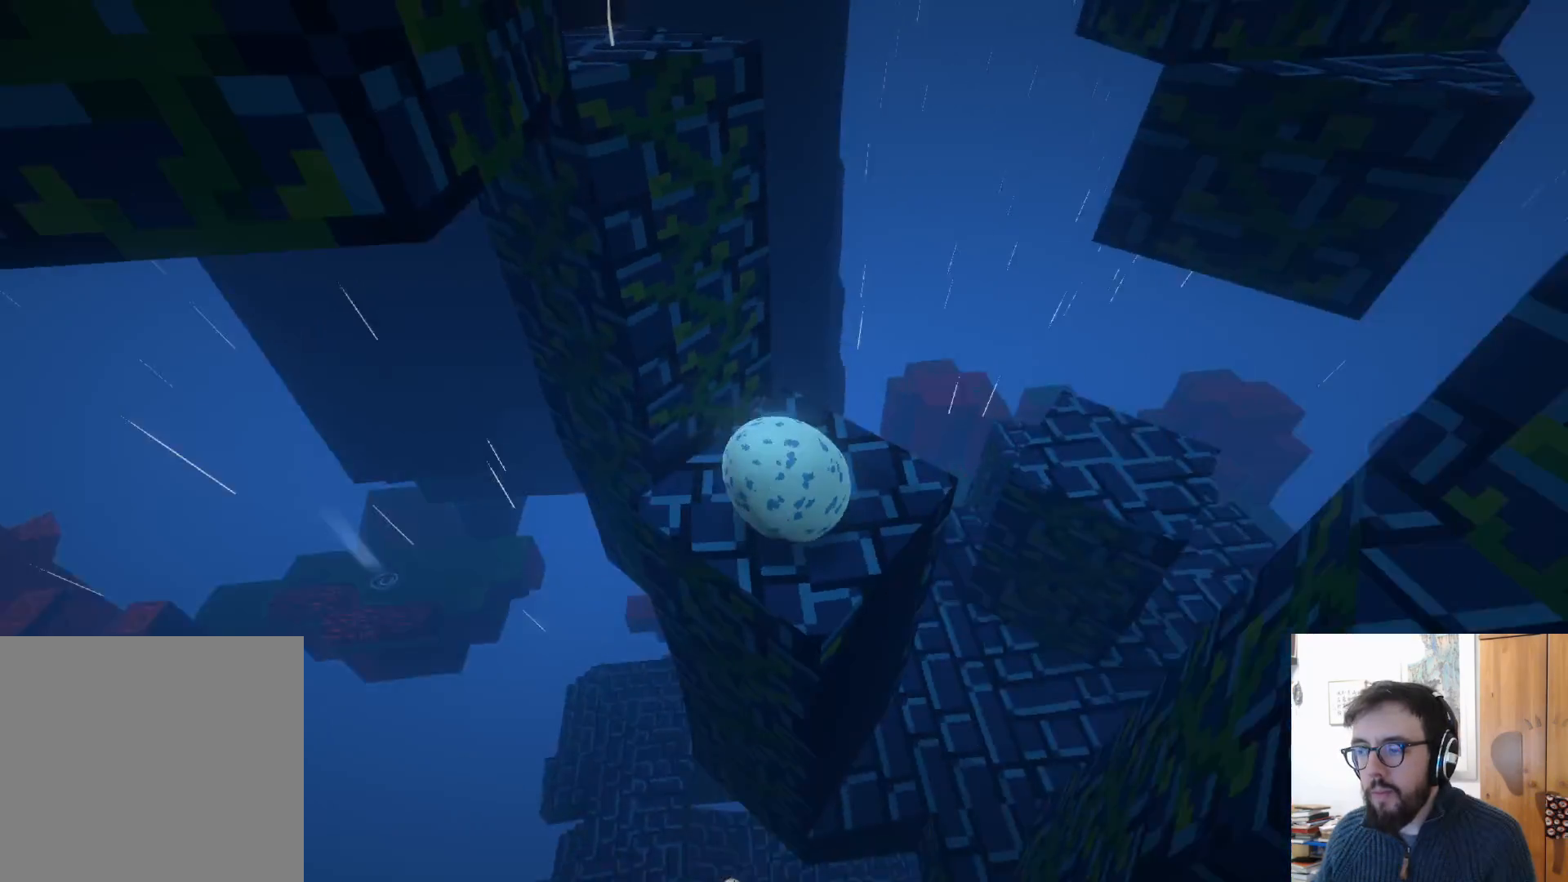
{"buttons": [], "left_stick": "down-left", "right_stick": "up-right", "events": [[150, "left_stick", "center"], [400, "right_stick", "up-right"], [433, "left_stick", "down-left"]]}
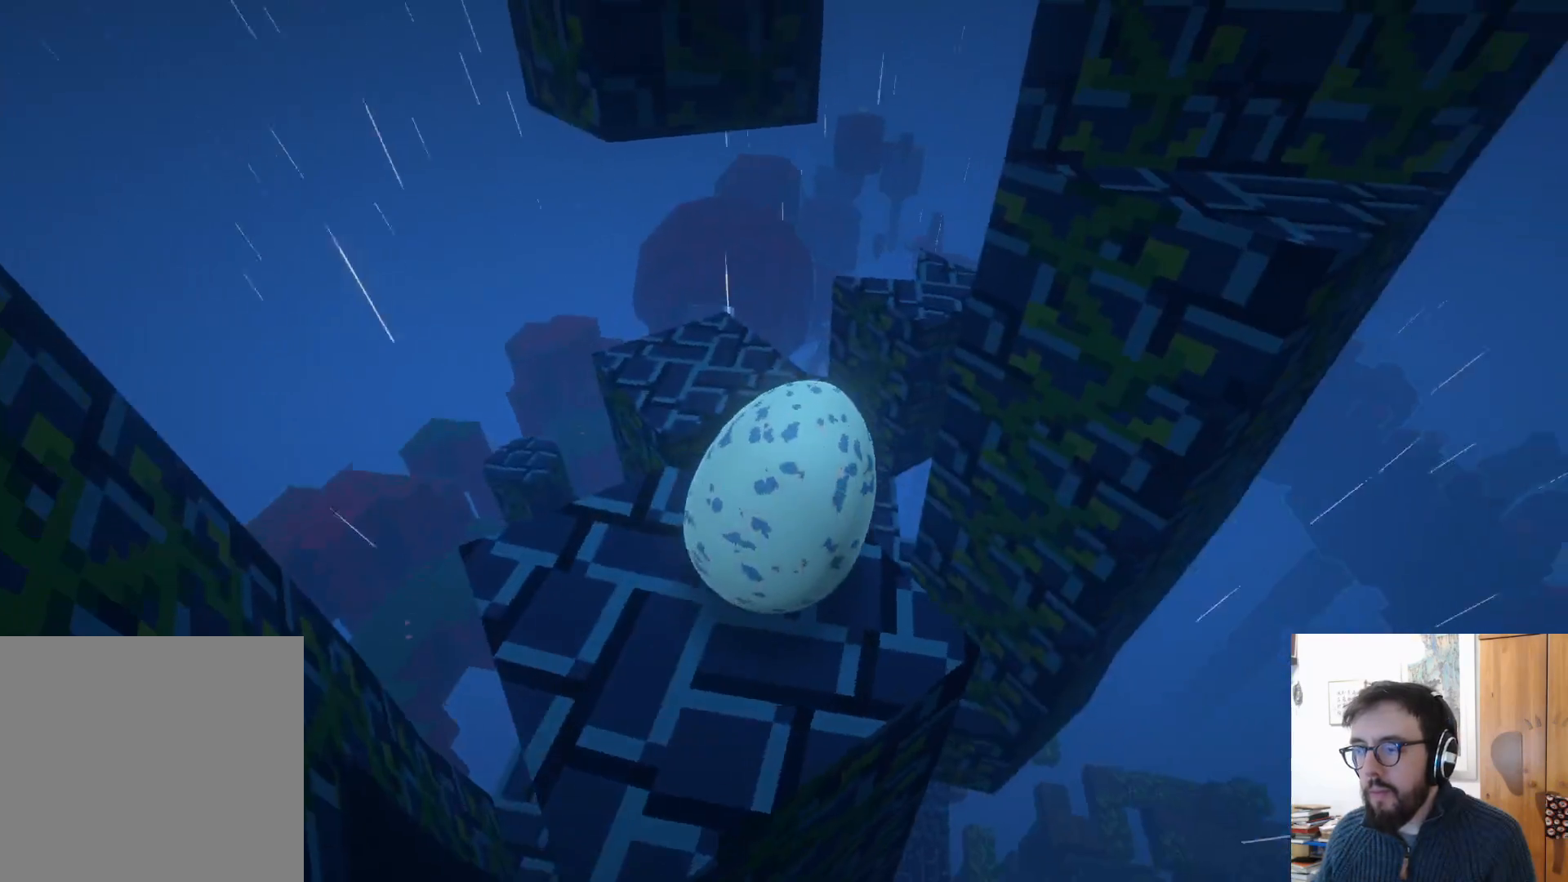
{"buttons": [], "left_stick": "down-right", "right_stick": "down-right", "events": [[150, "left_stick", "center"], [283, "left_stick", "down-right"], [283, "right_stick", "right"], [500, "right_stick", "down-right"]]}
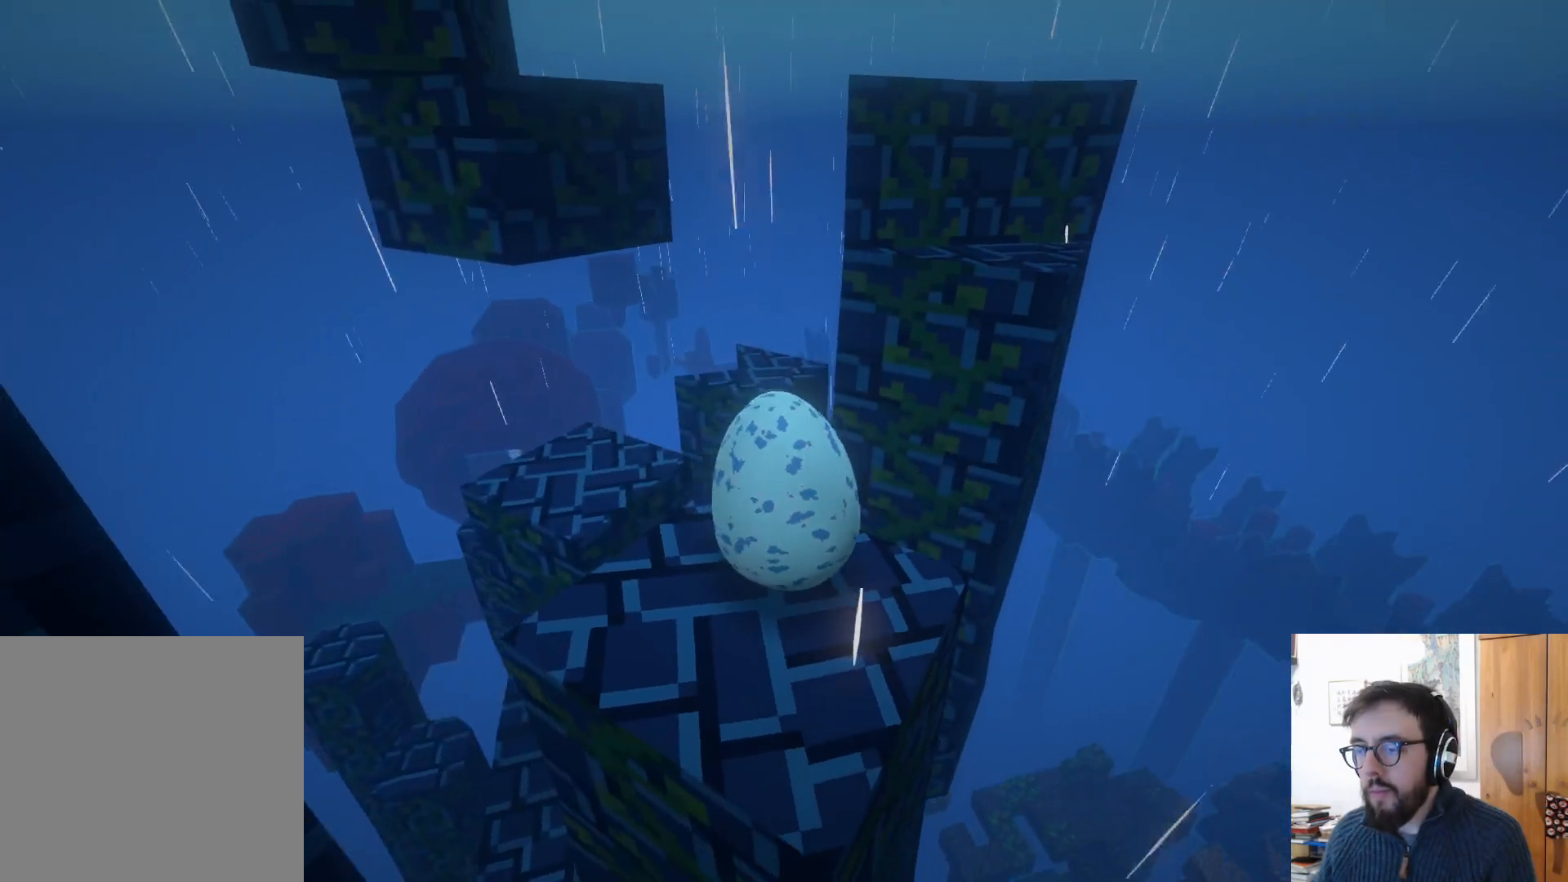
{"buttons": [], "left_stick": "center", "right_stick": "down-right", "events": [[267, "left_stick", "down-left"], [500, "left_stick", "center"]]}
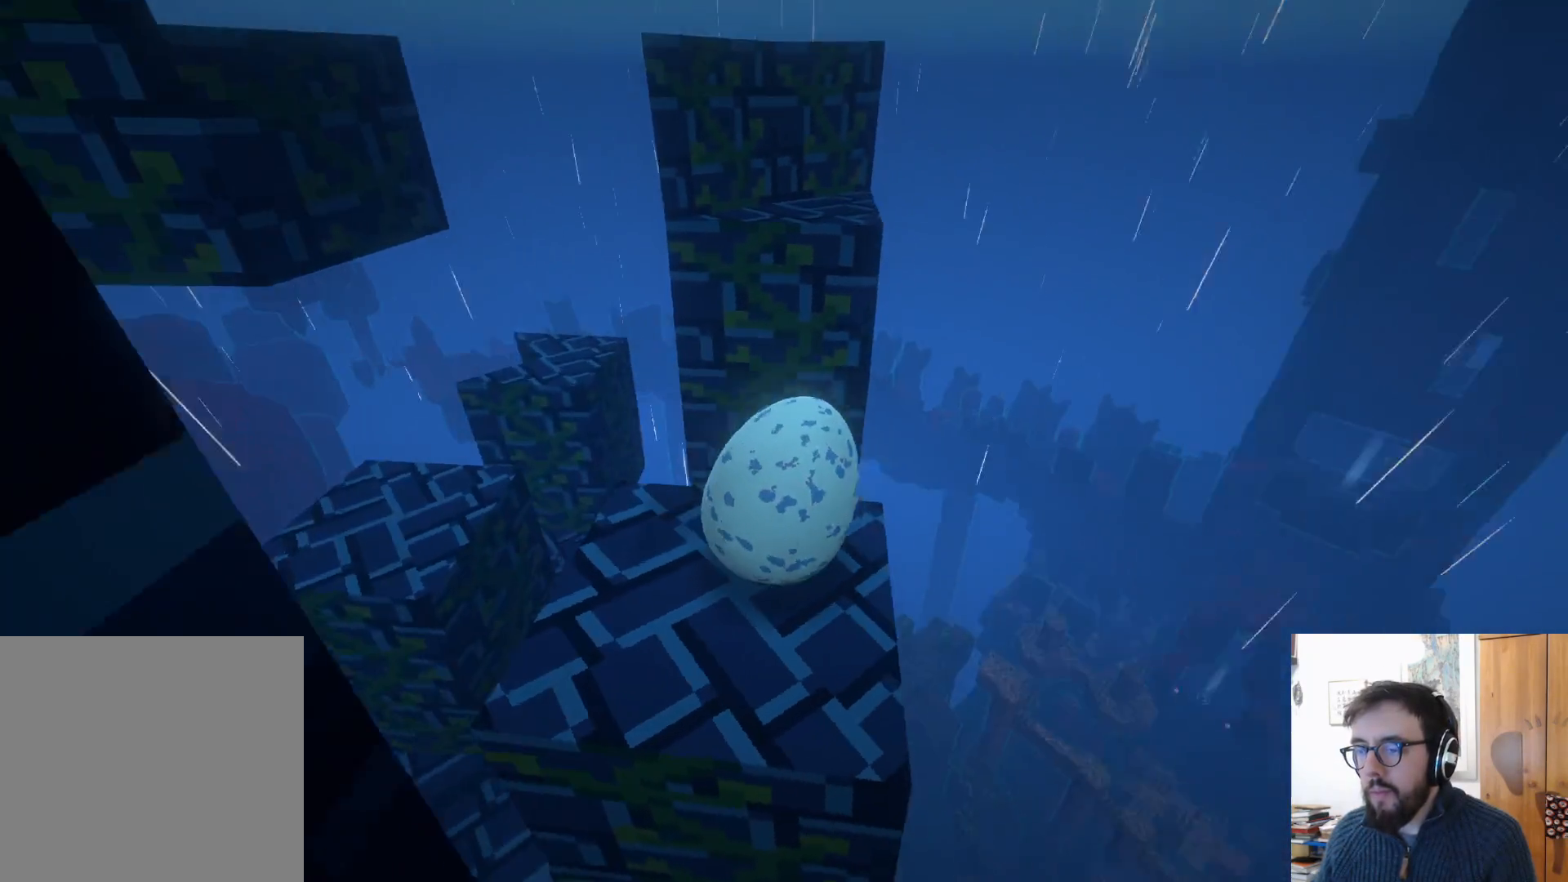
{"buttons": [], "left_stick": "down-left", "right_stick": "down-left", "events": [[233, "left_stick", "down"], [300, "right_stick", "down"], [383, "left_stick", "down-left"], [467, "right_stick", "down-left"]]}
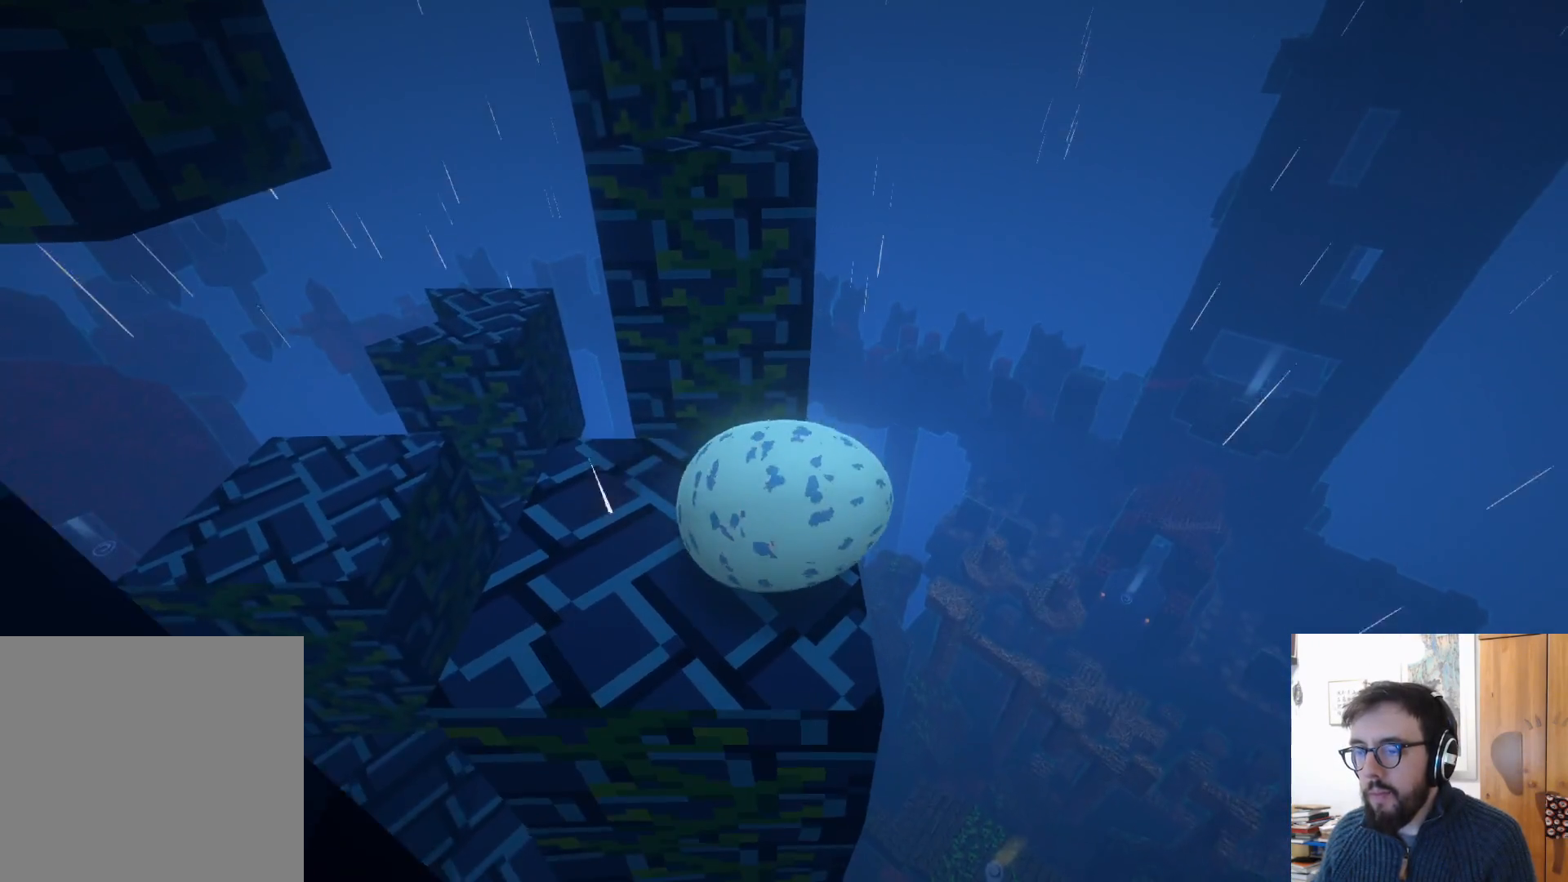
{"buttons": [], "left_stick": "up", "right_stick": "center", "events": [[17, "left_stick", "left"], [83, "right_stick", "center"], [150, "left_stick", "up"]]}
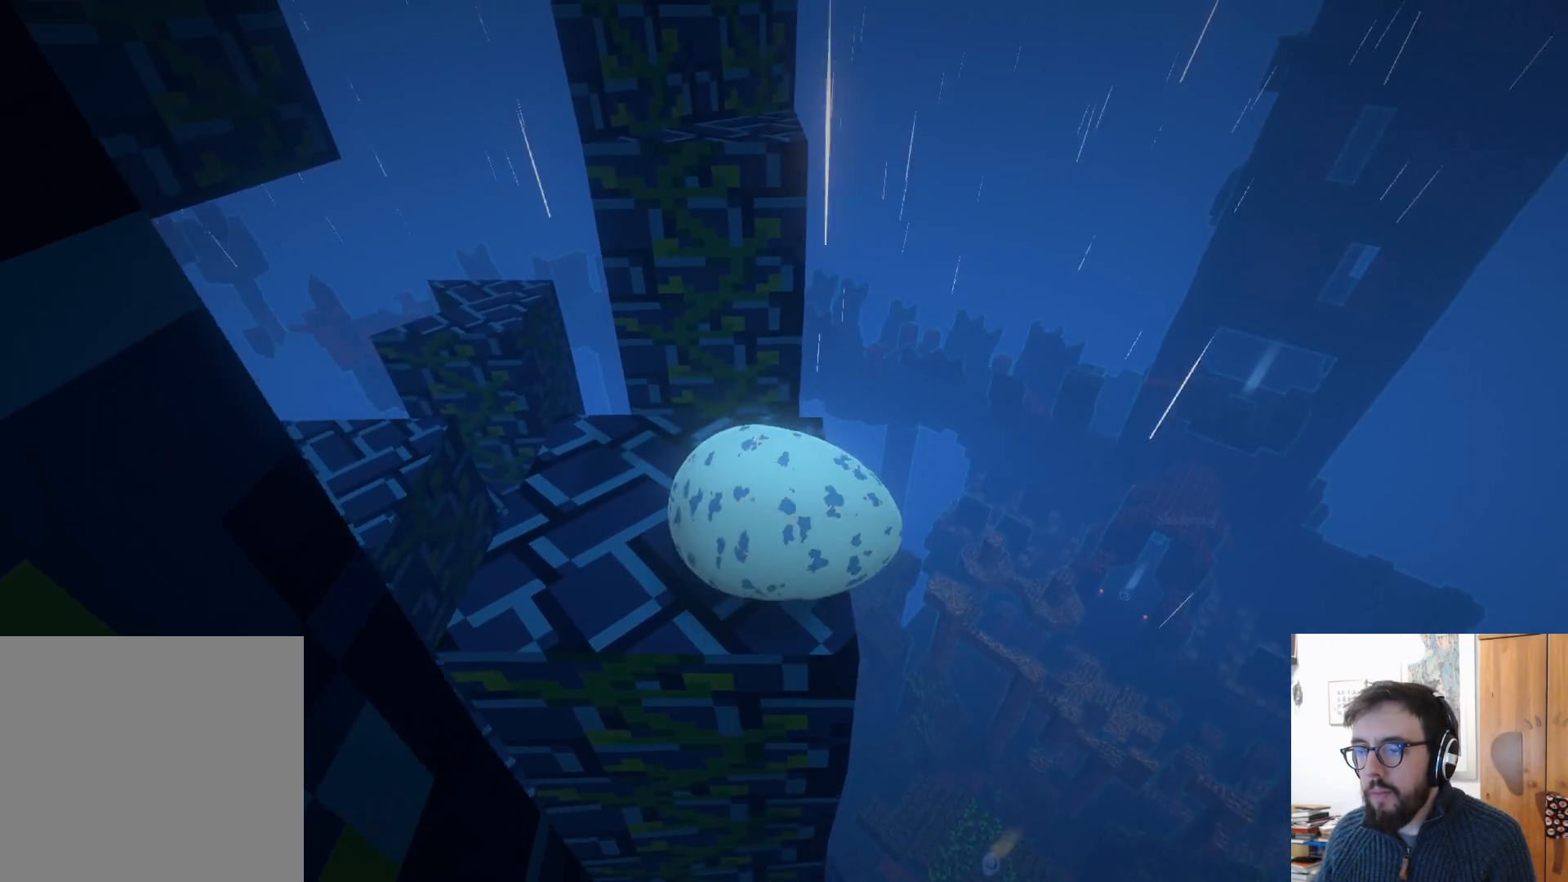
{"buttons": [], "left_stick": "up-left", "right_stick": "center", "events": [[450, "left_stick", "up-left"]]}
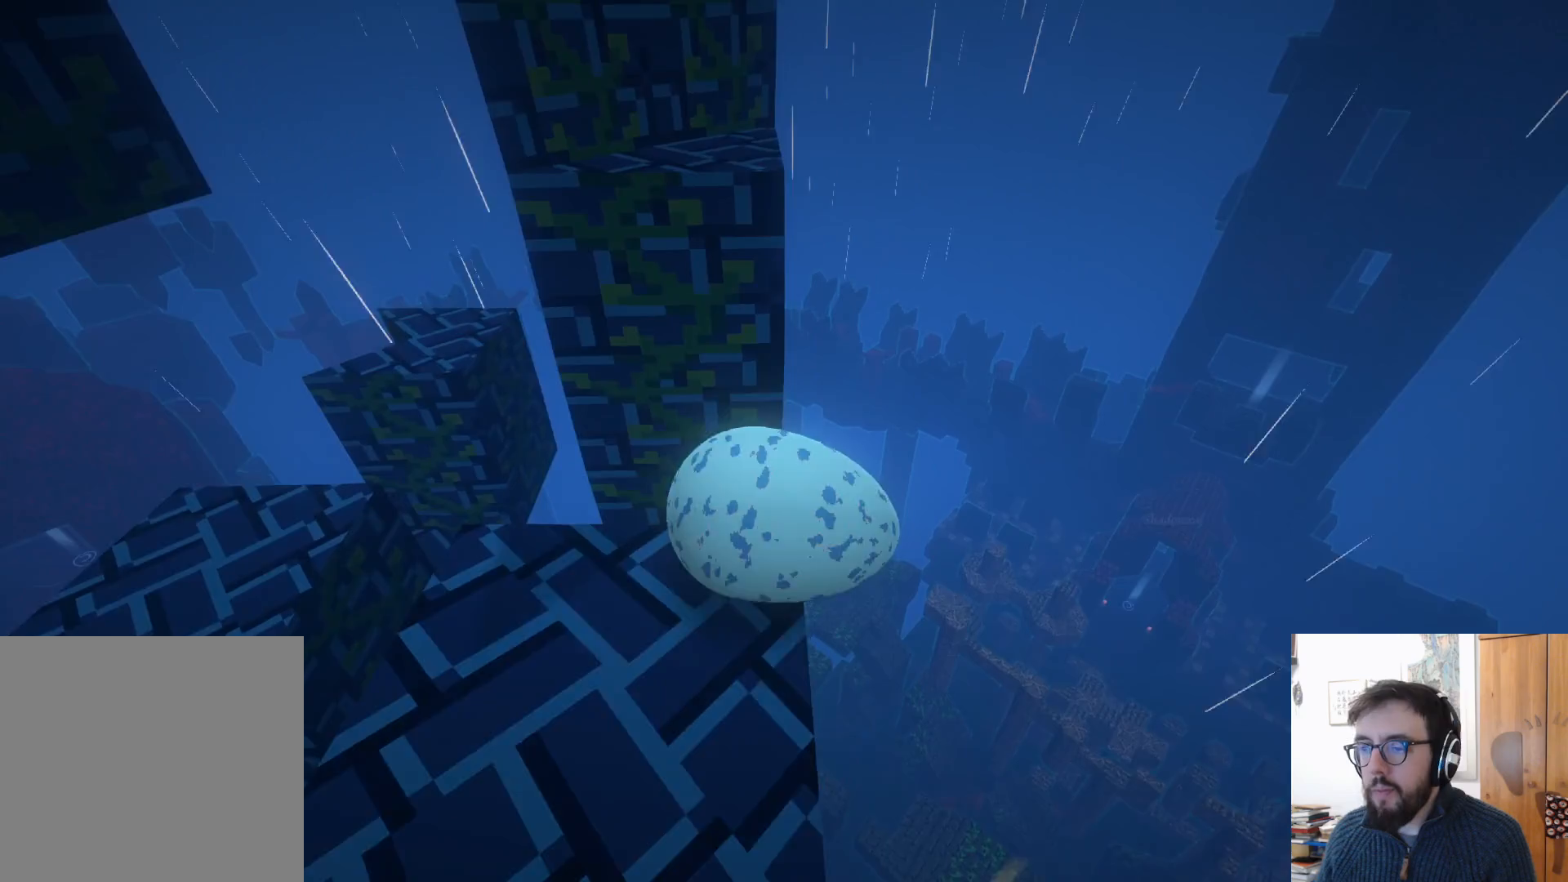
{"buttons": ["A"], "left_stick": "left", "right_stick": "center", "events": [[83, "left_stick", "left"], [150, "A", "down"]]}
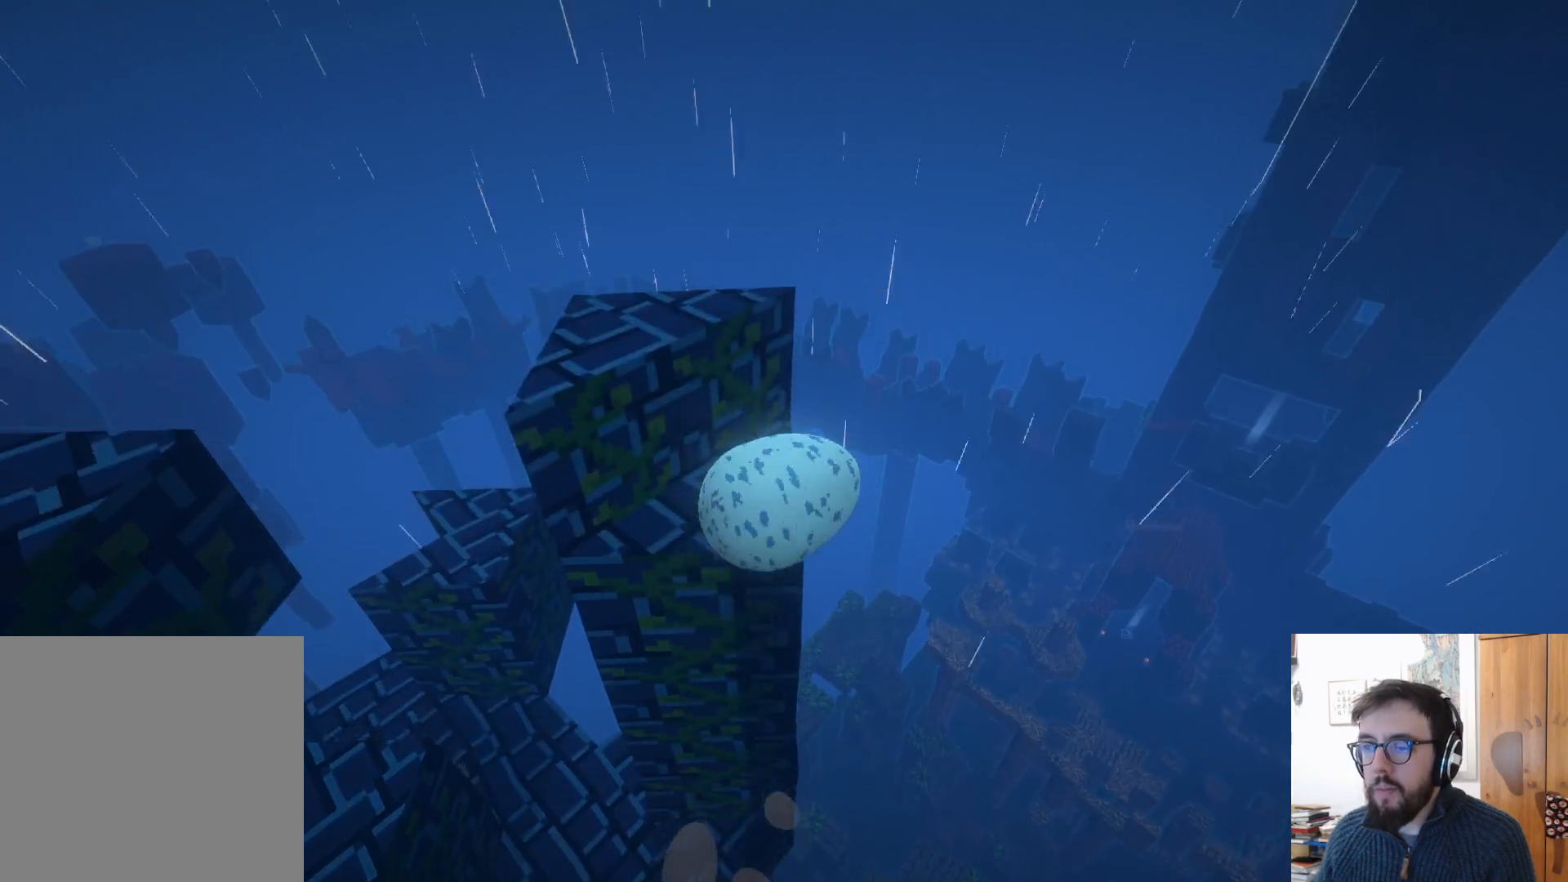
{"buttons": [], "left_stick": "down-right", "right_stick": "left", "events": [[67, "left_stick", "up-left"], [100, "A", "up"], [267, "right_stick", "left"], [300, "left_stick", "down-left"], [383, "left_stick", "down"], [483, "left_stick", "down-right"]]}
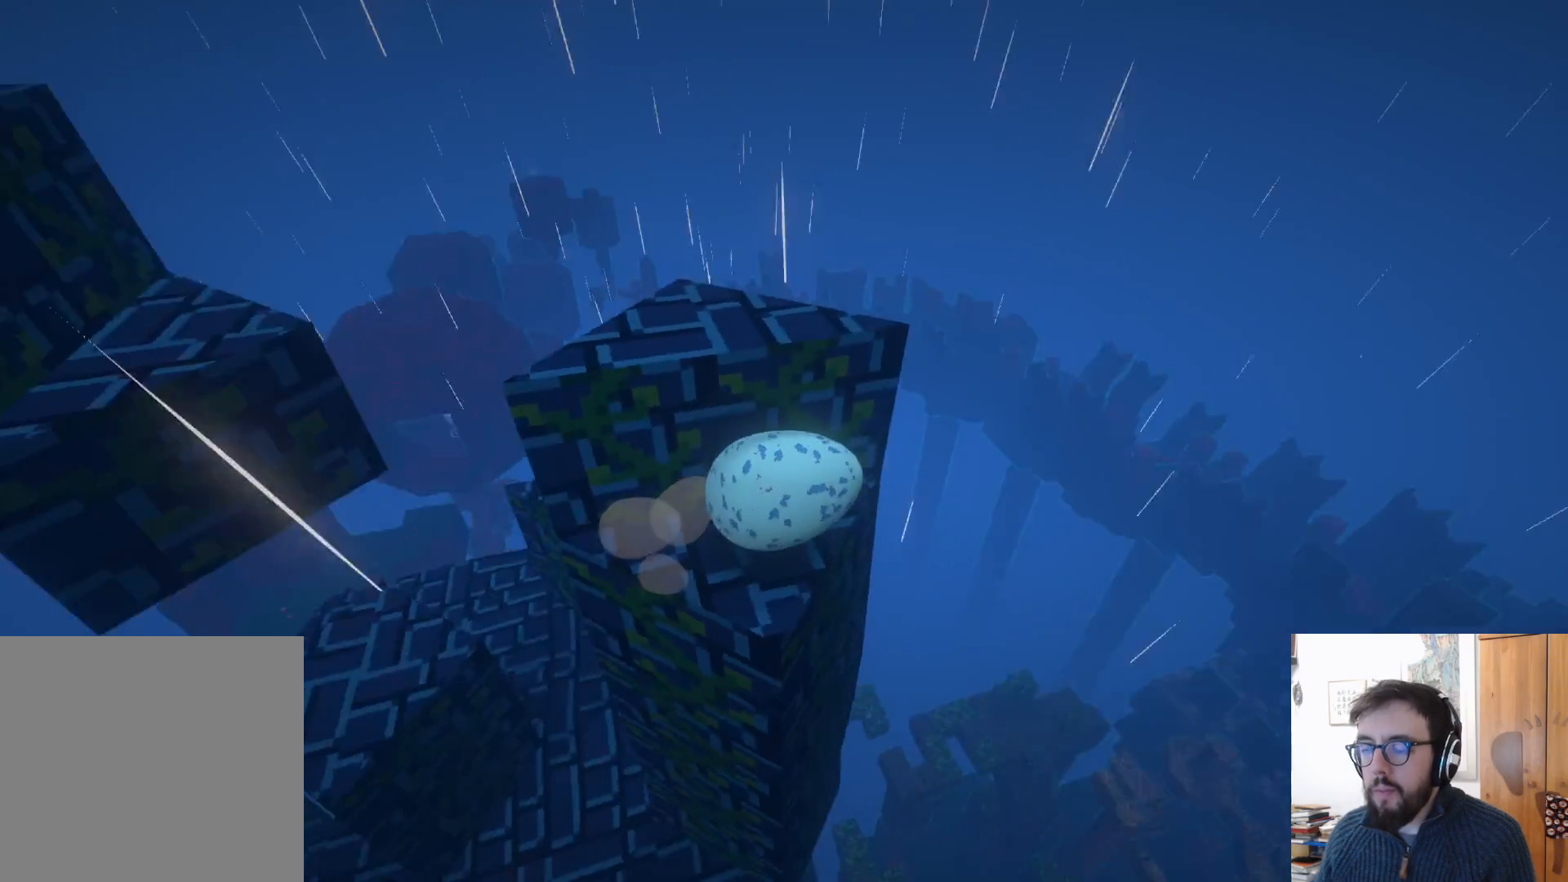
{"buttons": [], "left_stick": "down-left", "right_stick": "center", "events": [[183, "left_stick", "center"], [233, "right_stick", "center"], [300, "left_stick", "left"], [433, "left_stick", "down-left"]]}
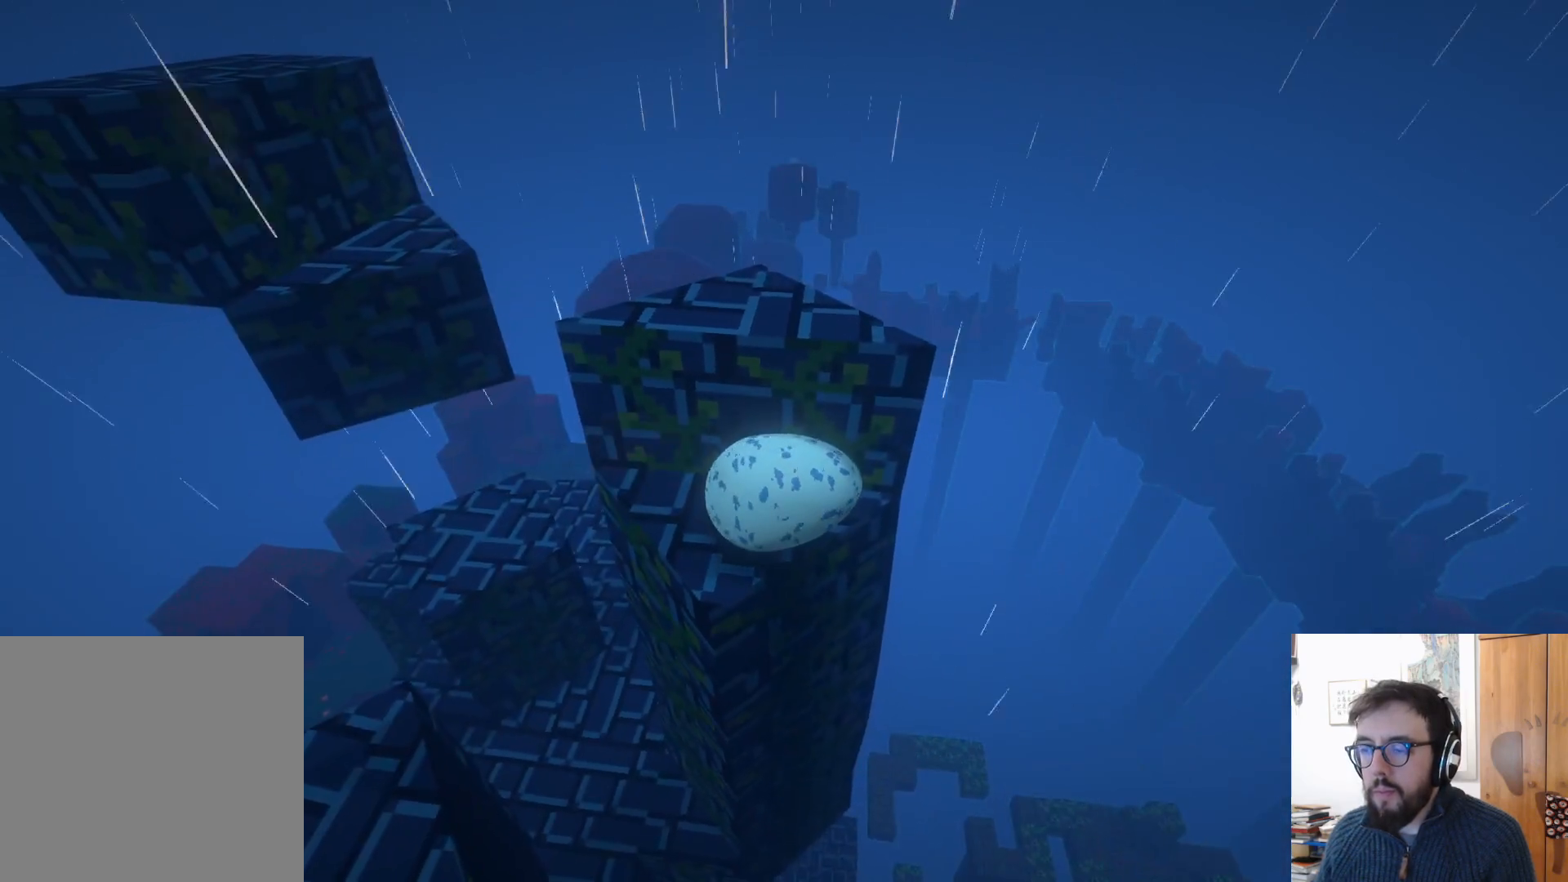
{"buttons": [], "left_stick": "center", "right_stick": "center", "events": [[167, "left_stick", "center"]]}
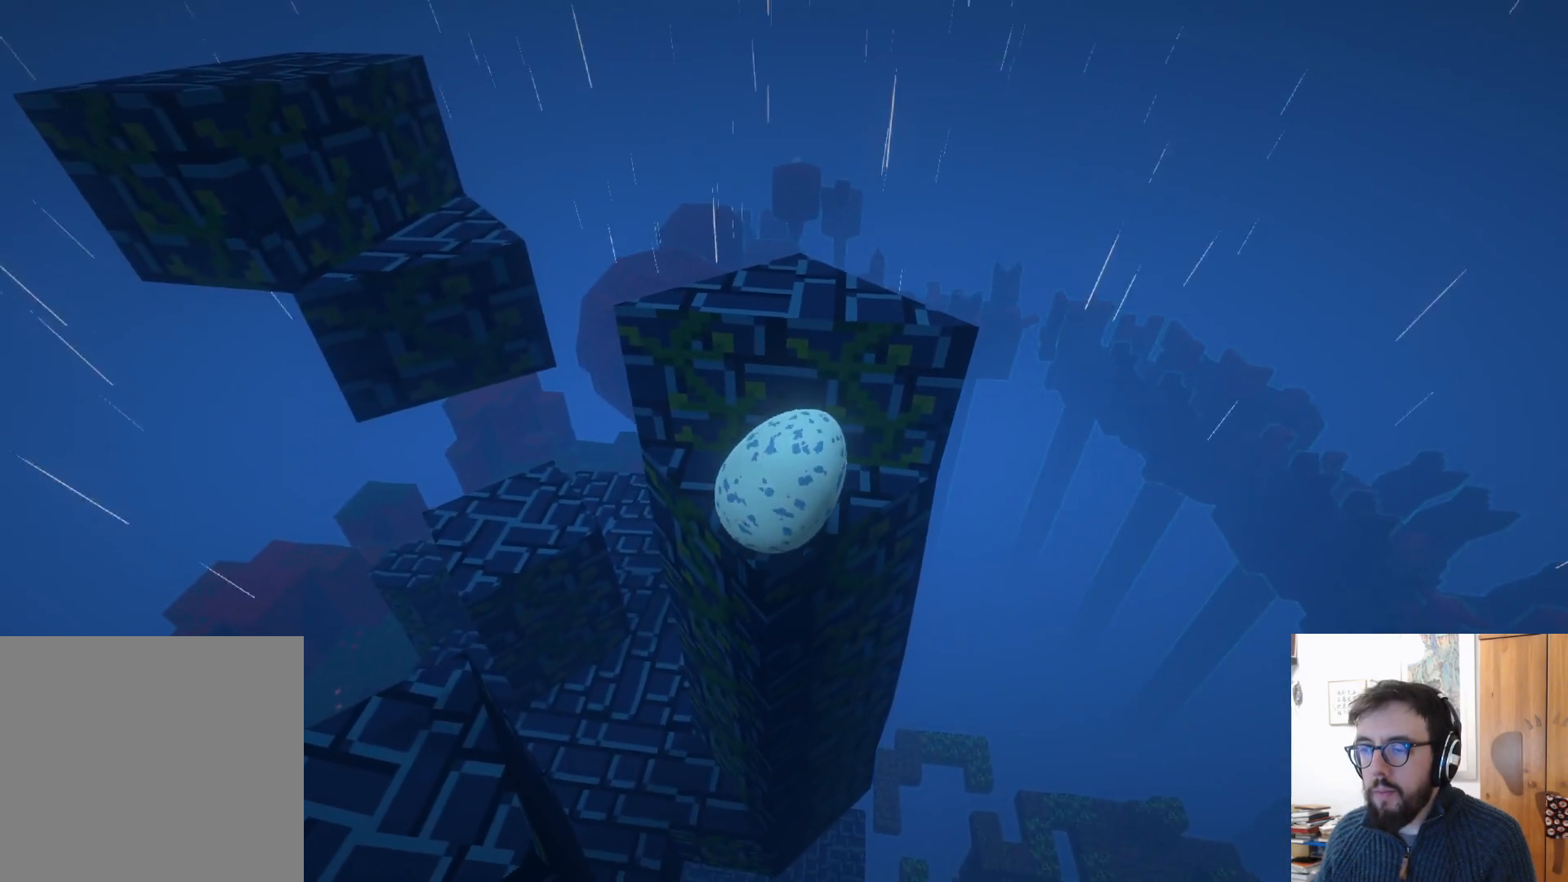
{"buttons": ["A"], "left_stick": "up", "right_stick": "center", "events": [[50, "left_stick", "up"], [450, "A", "down"]]}
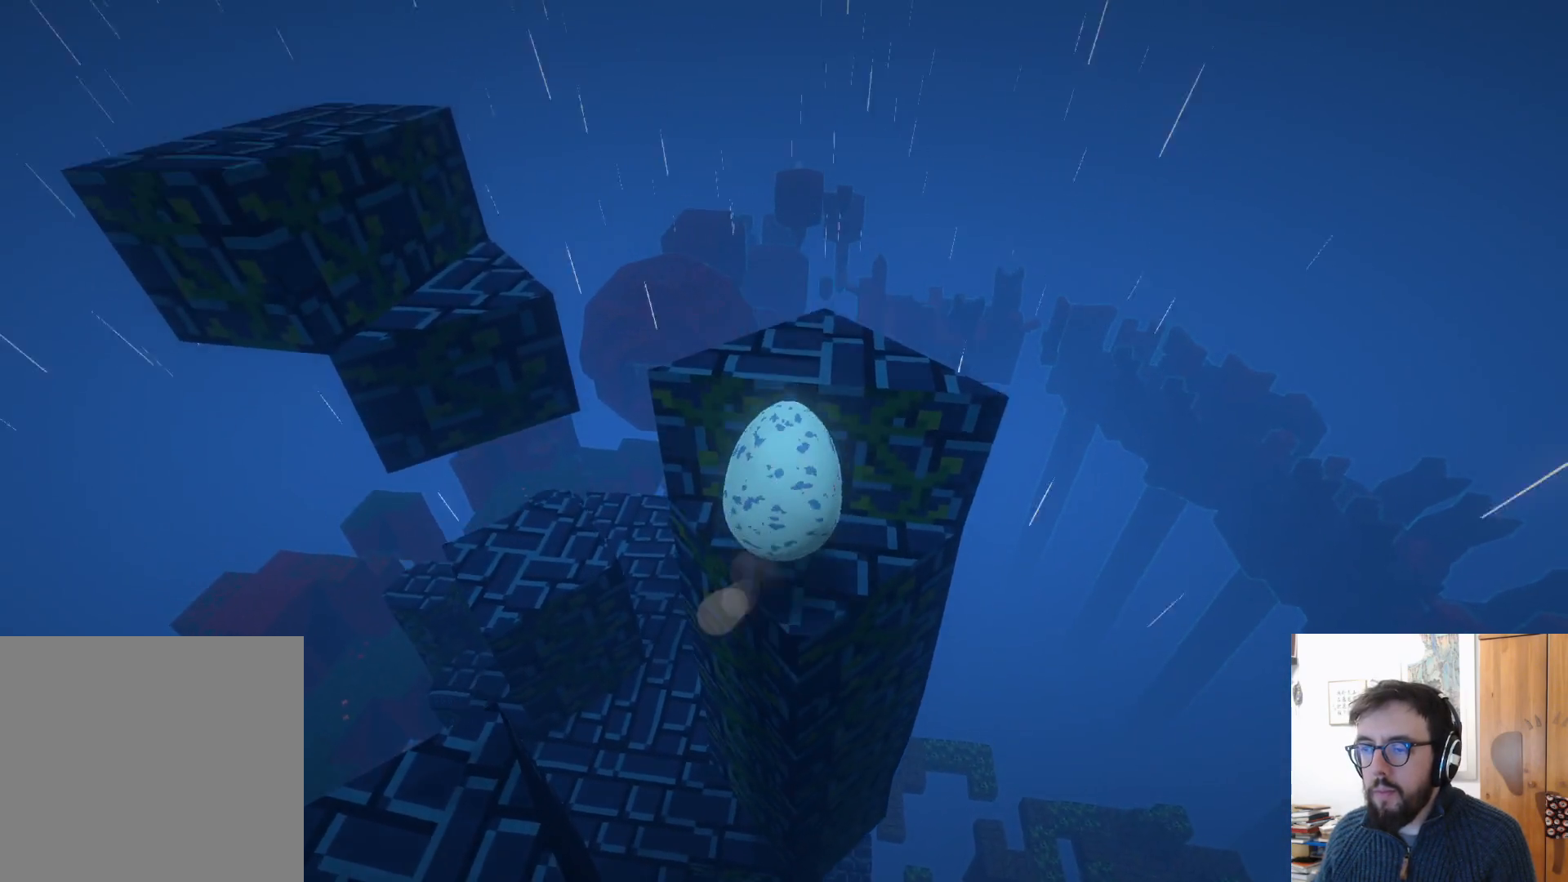
{"buttons": [], "left_stick": "up-right", "right_stick": "center", "events": [[350, "left_stick", "up-right"], [433, "A", "up"]]}
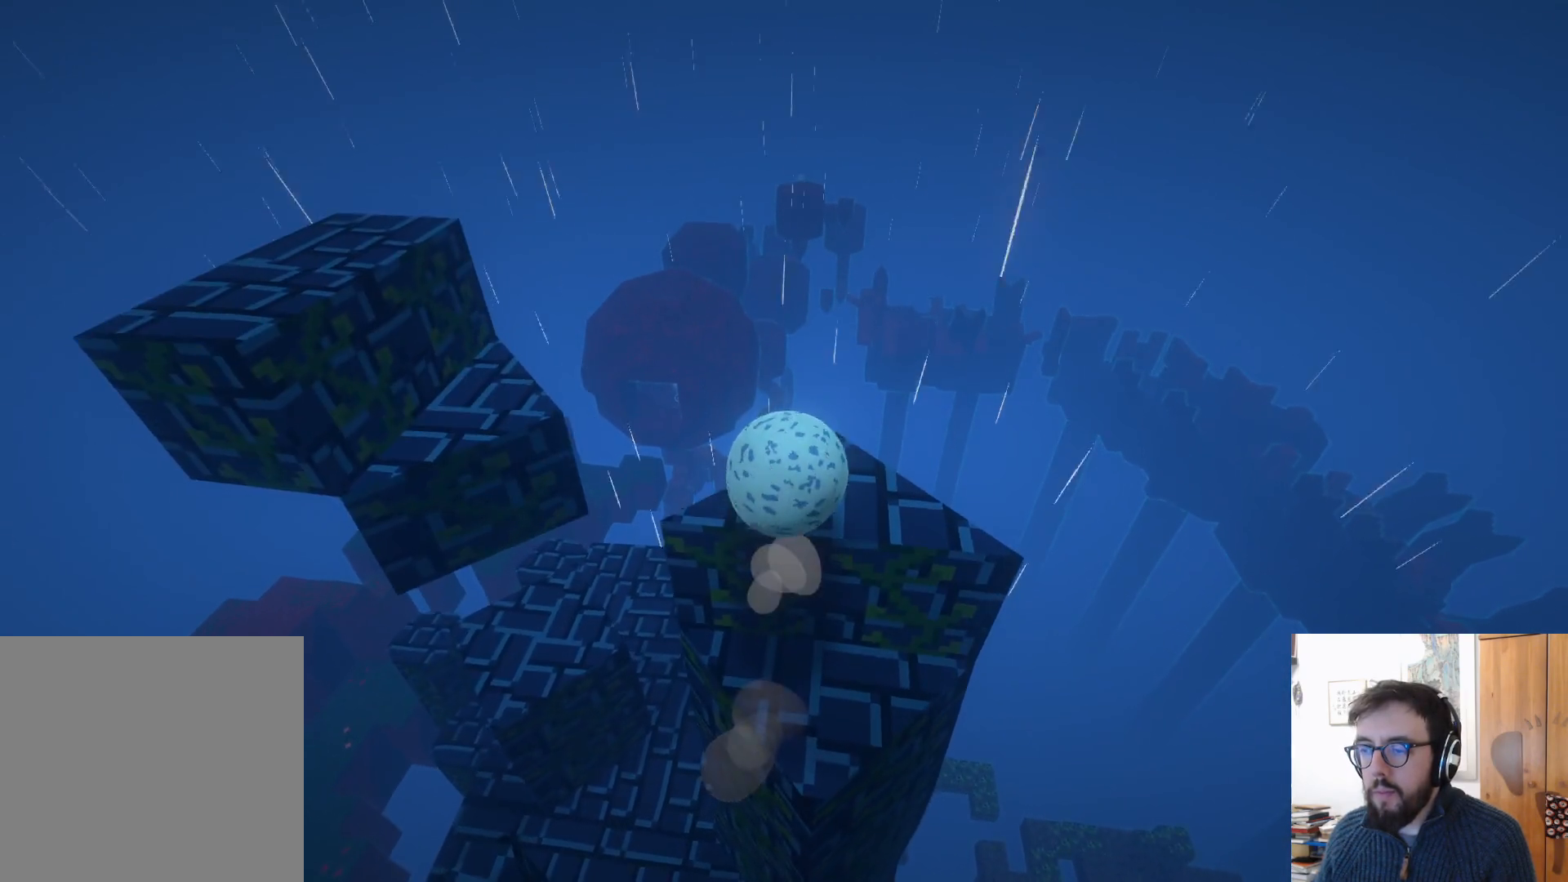
{"buttons": [], "left_stick": "center", "right_stick": "down-left", "events": [[167, "left_stick", "down"], [350, "right_stick", "down-left"], [467, "left_stick", "center"]]}
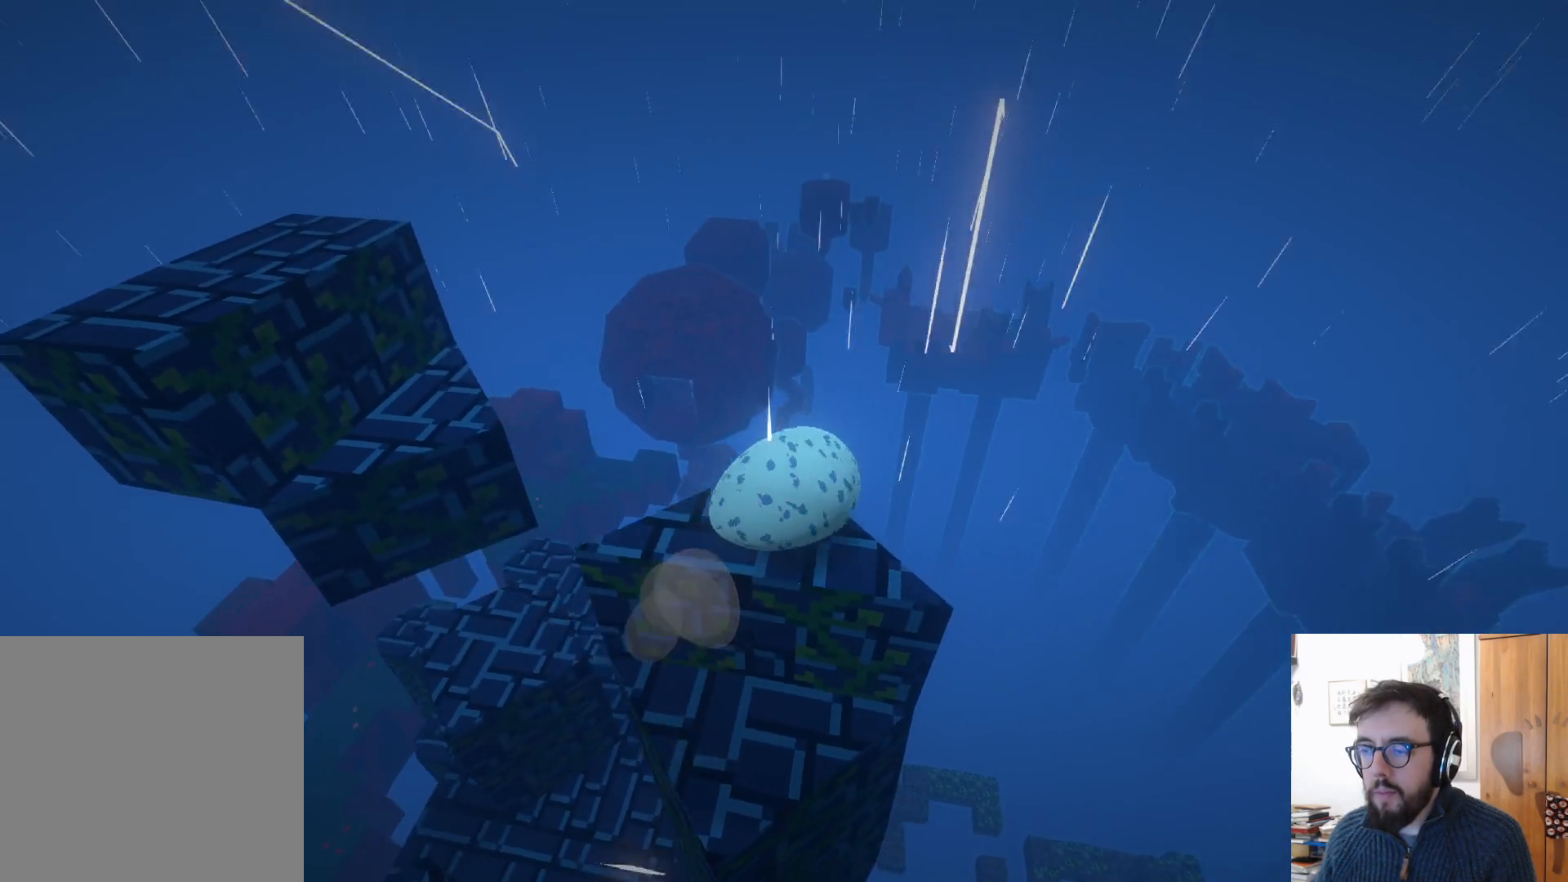
{"buttons": [], "left_stick": "center", "right_stick": "center", "events": [[183, "left_stick", "left"], [433, "right_stick", "center"], [483, "left_stick", "center"]]}
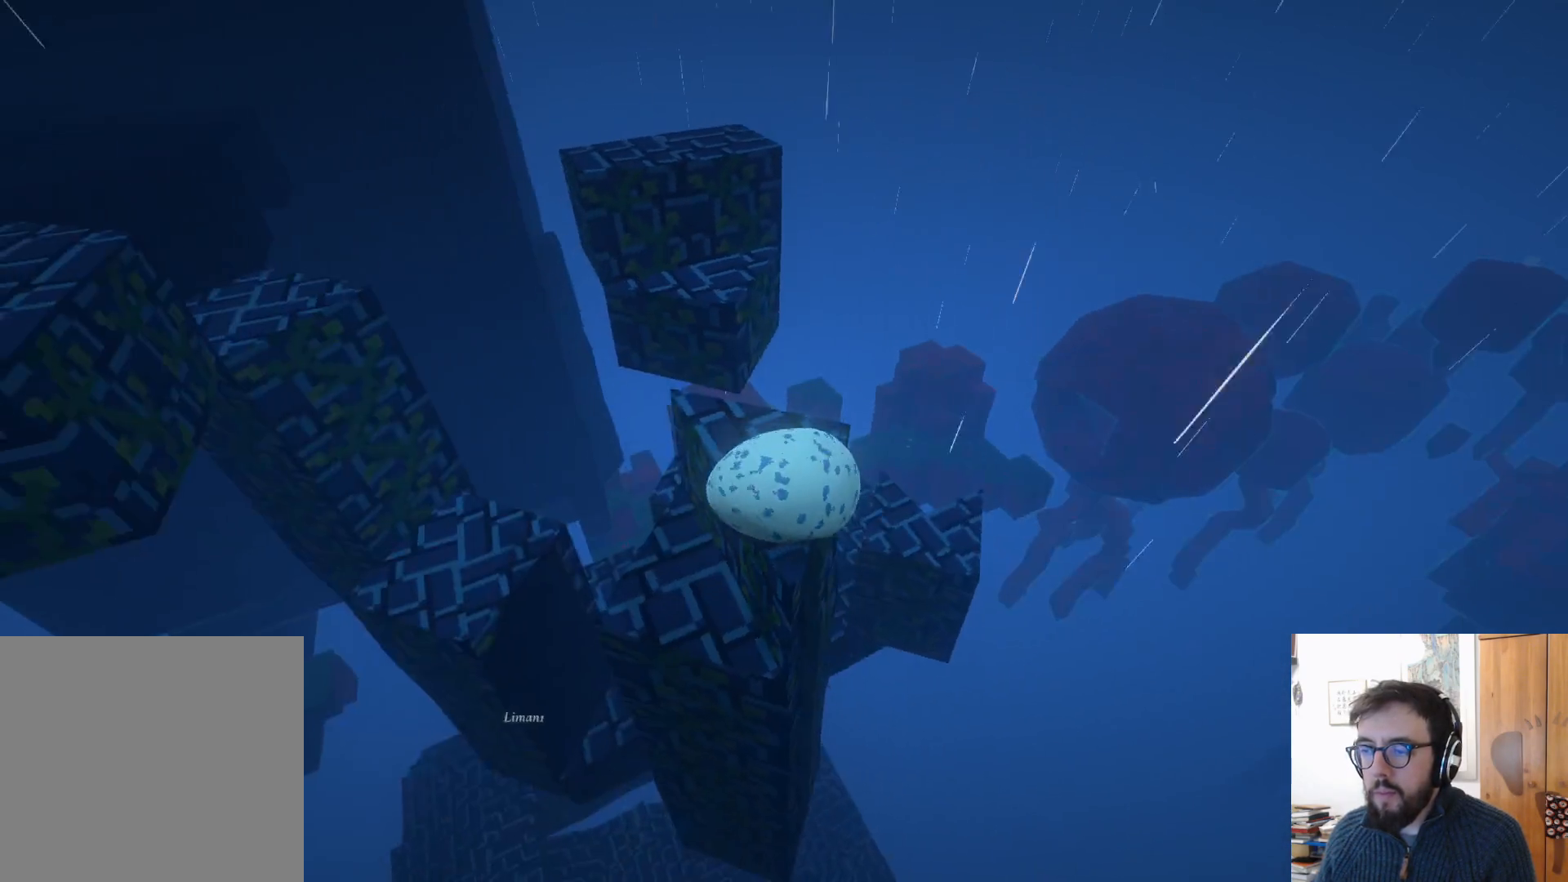
{"buttons": [], "left_stick": "up-right", "right_stick": "center", "events": [[117, "left_stick", "right"], [233, "right_stick", "left"], [267, "left_stick", "up"], [417, "left_stick", "up-right"], [433, "right_stick", "center"]]}
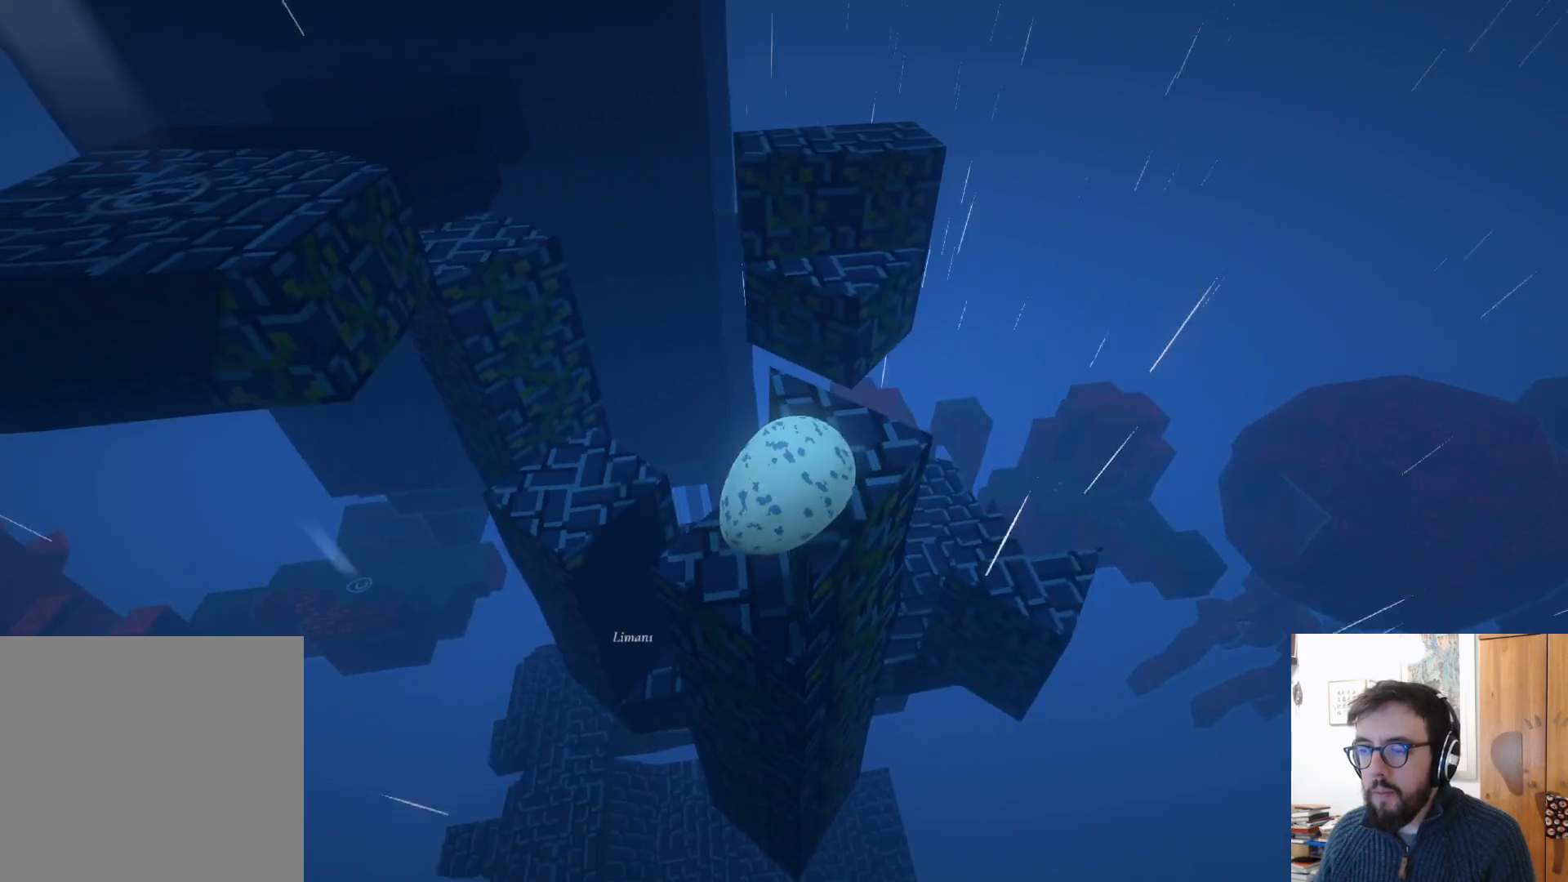
{"buttons": [], "left_stick": "right", "right_stick": "center", "events": [[83, "left_stick", "right"]]}
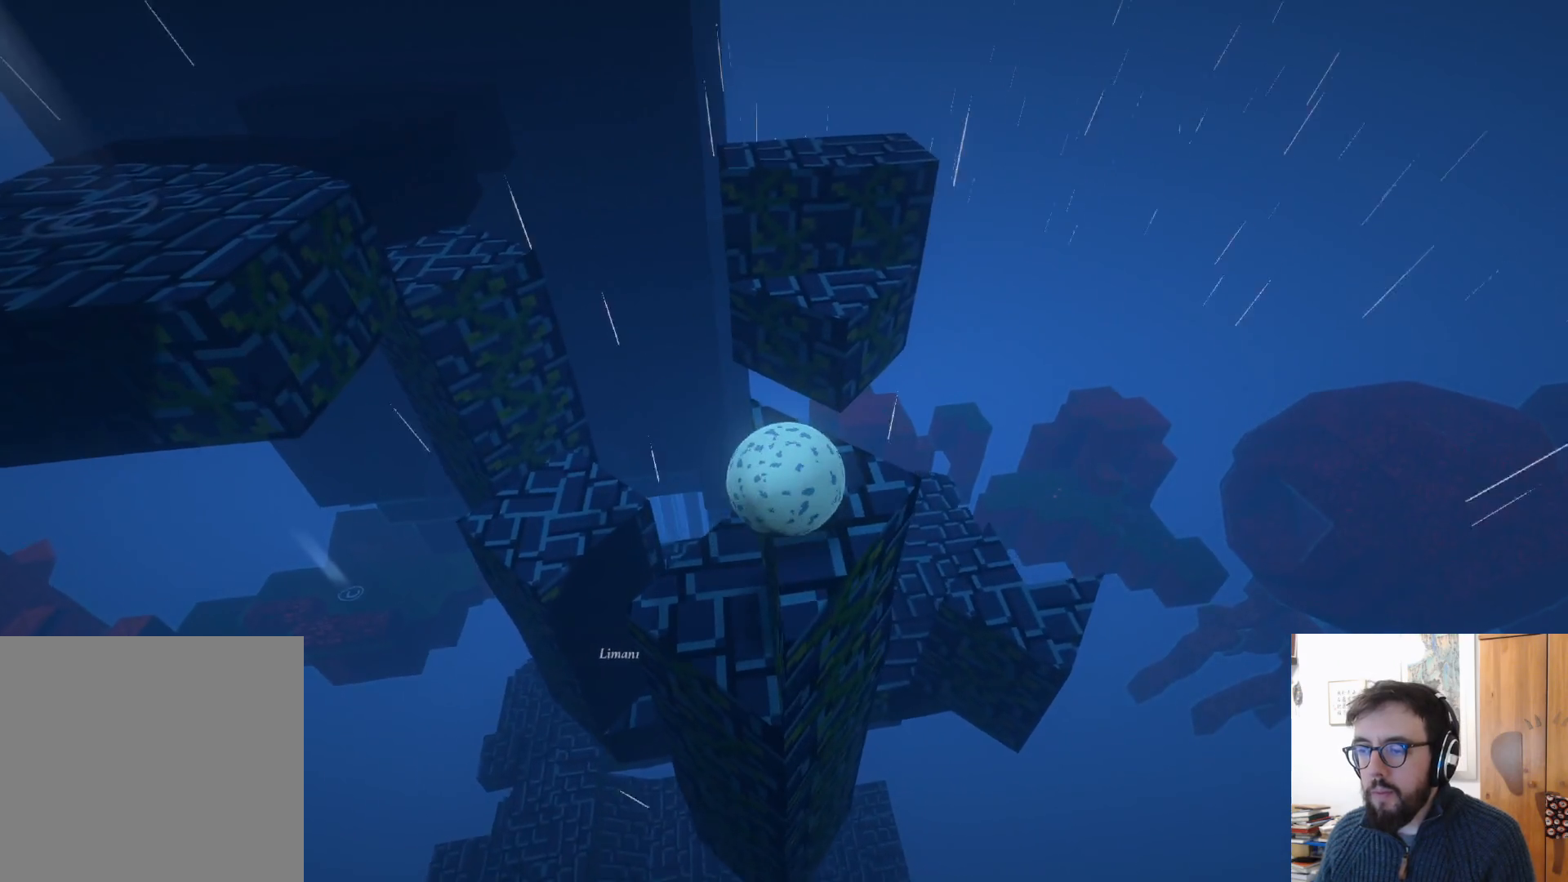
{"buttons": [], "left_stick": "down", "right_stick": "center", "events": [[50, "left_stick", "center"], [133, "left_stick", "left"], [217, "left_stick", "down-left"], [333, "left_stick", "down"]]}
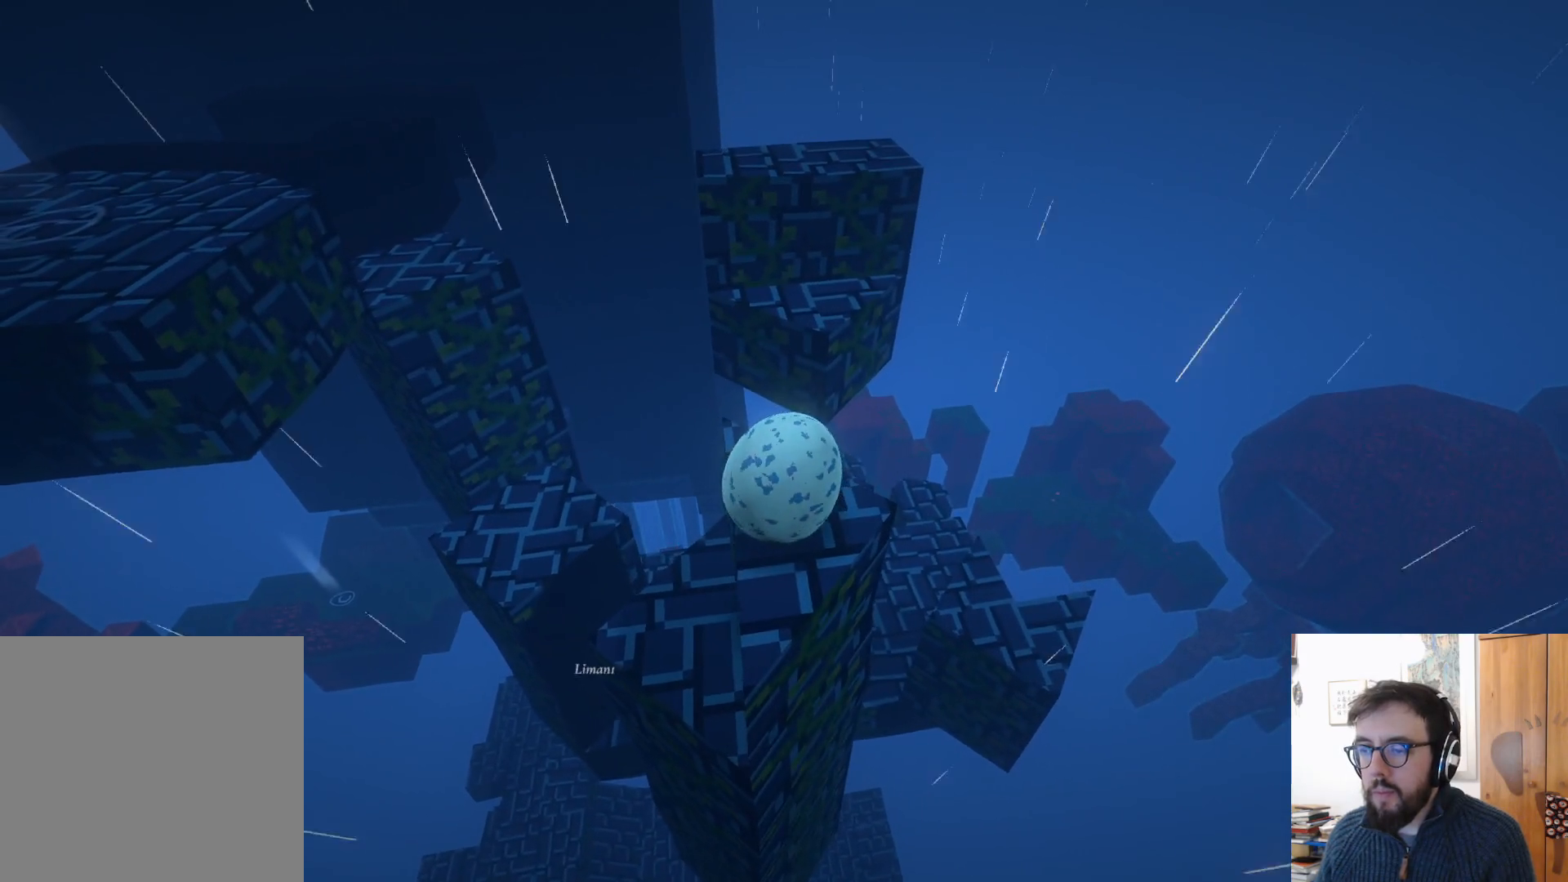
{"buttons": [], "left_stick": "down-left", "right_stick": "down", "events": [[117, "left_stick", "down-right"], [217, "left_stick", "center"], [417, "left_stick", "down-left"], [500, "right_stick", "down"]]}
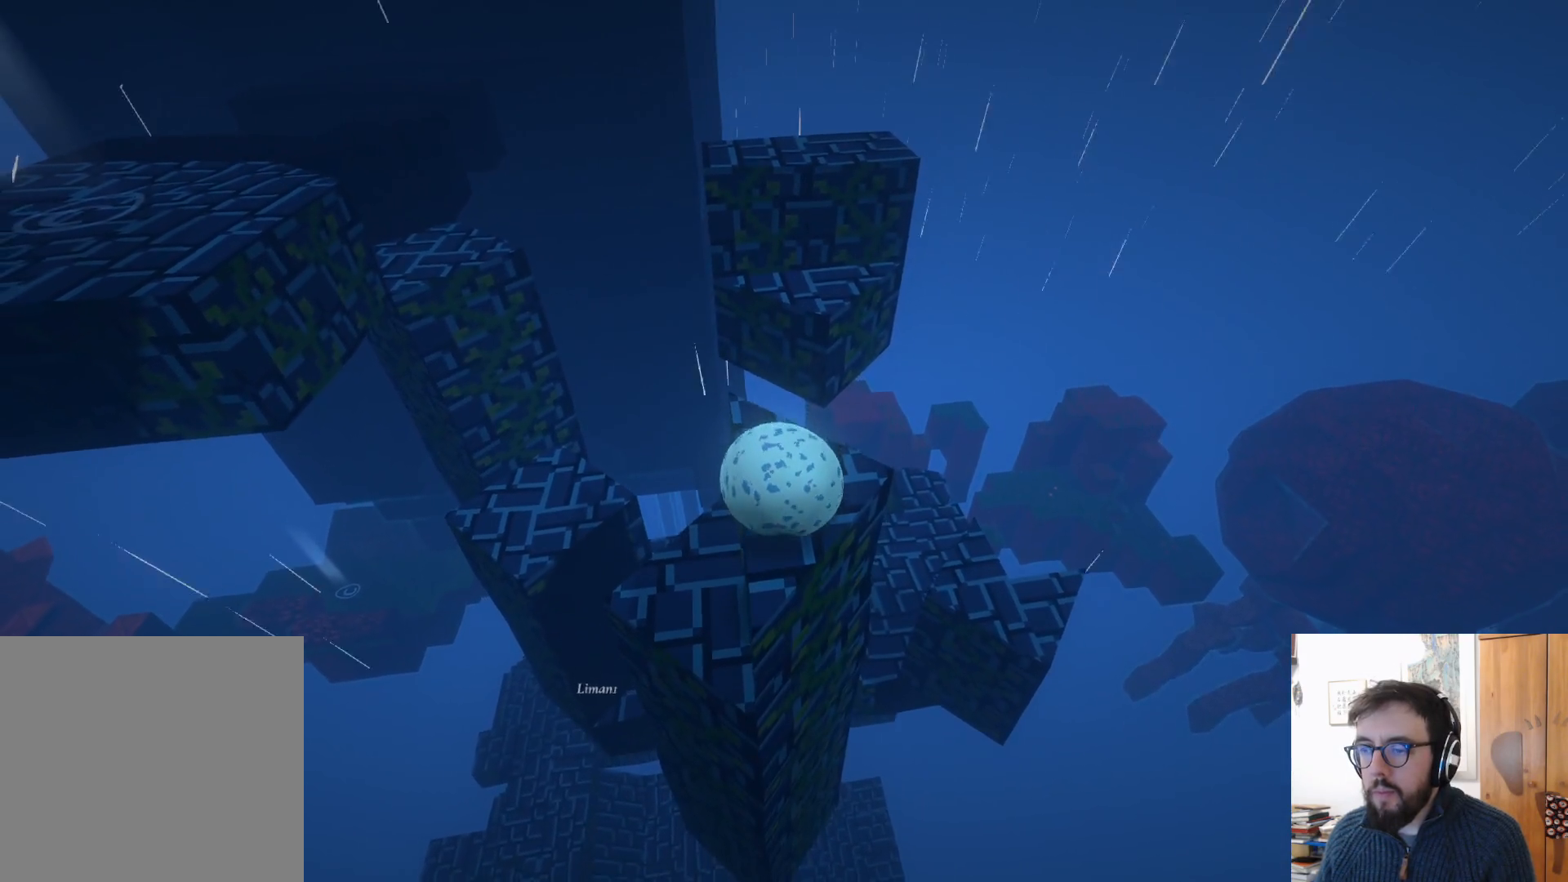
{"buttons": [], "left_stick": "up", "right_stick": "center", "events": [[133, "left_stick", "center"], [267, "right_stick", "center"], [383, "left_stick", "up"]]}
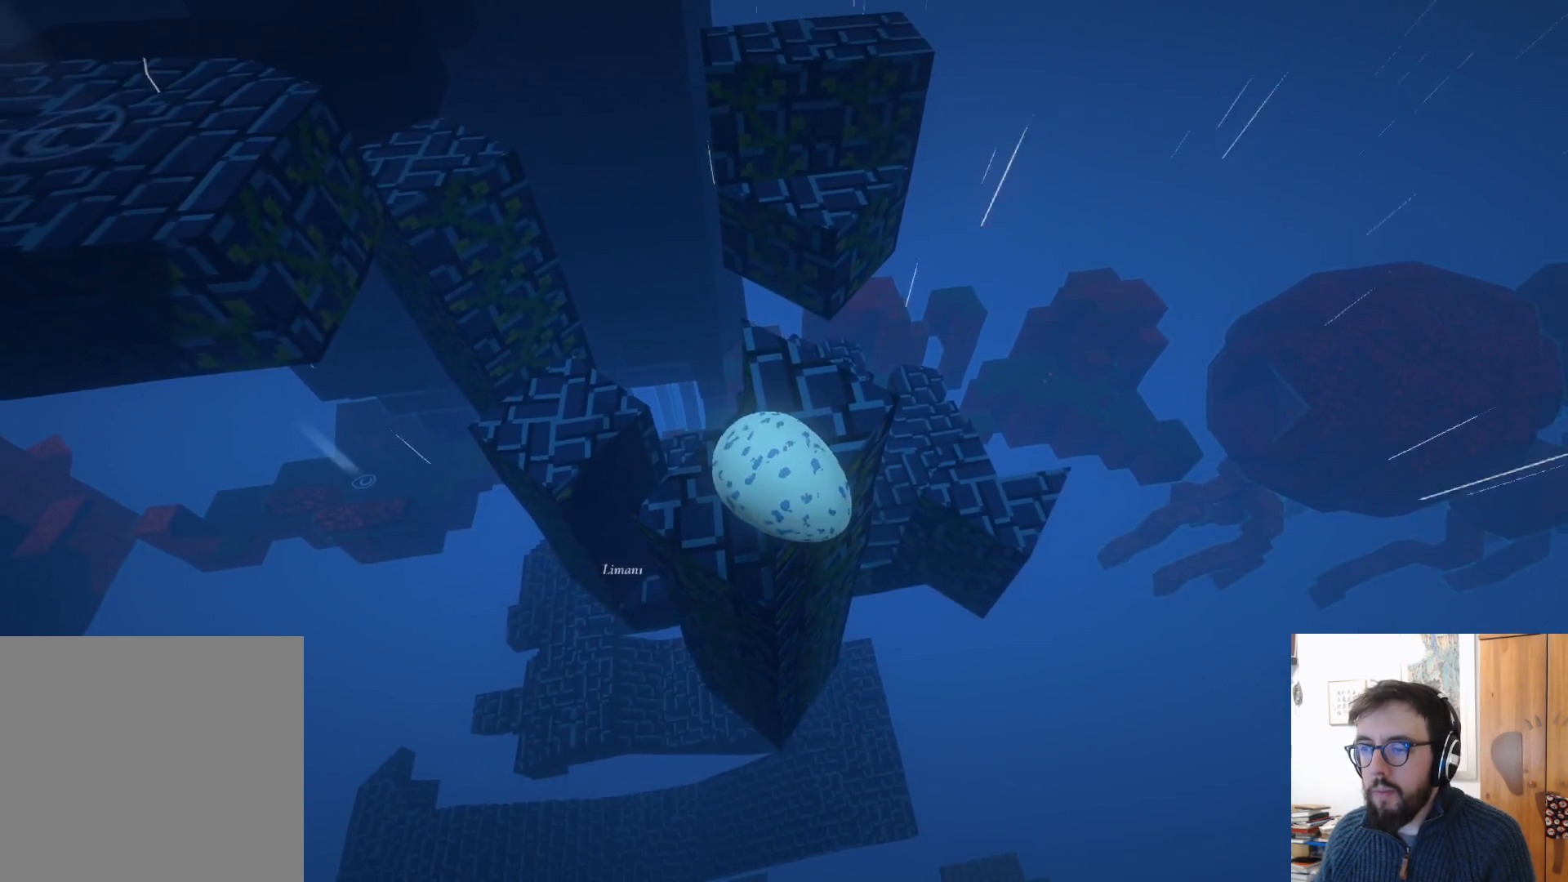
{"buttons": [], "left_stick": "up-right", "right_stick": "center", "events": [[317, "left_stick", "up-right"]]}
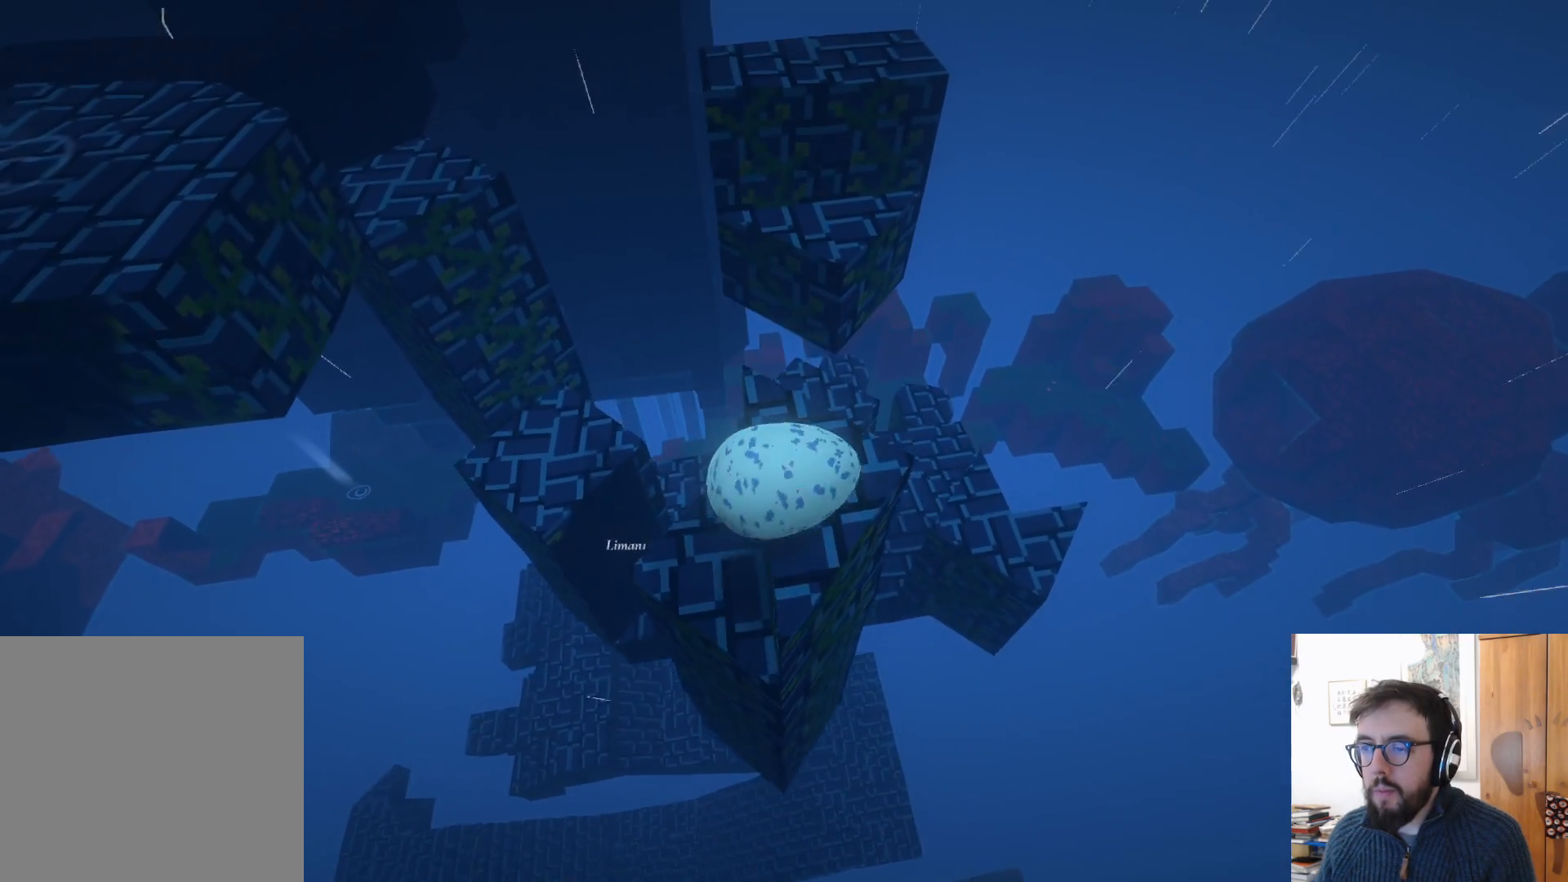
{"buttons": ["A"], "left_stick": "up", "right_stick": "center", "events": [[83, "left_stick", "up"], [483, "A", "down"]]}
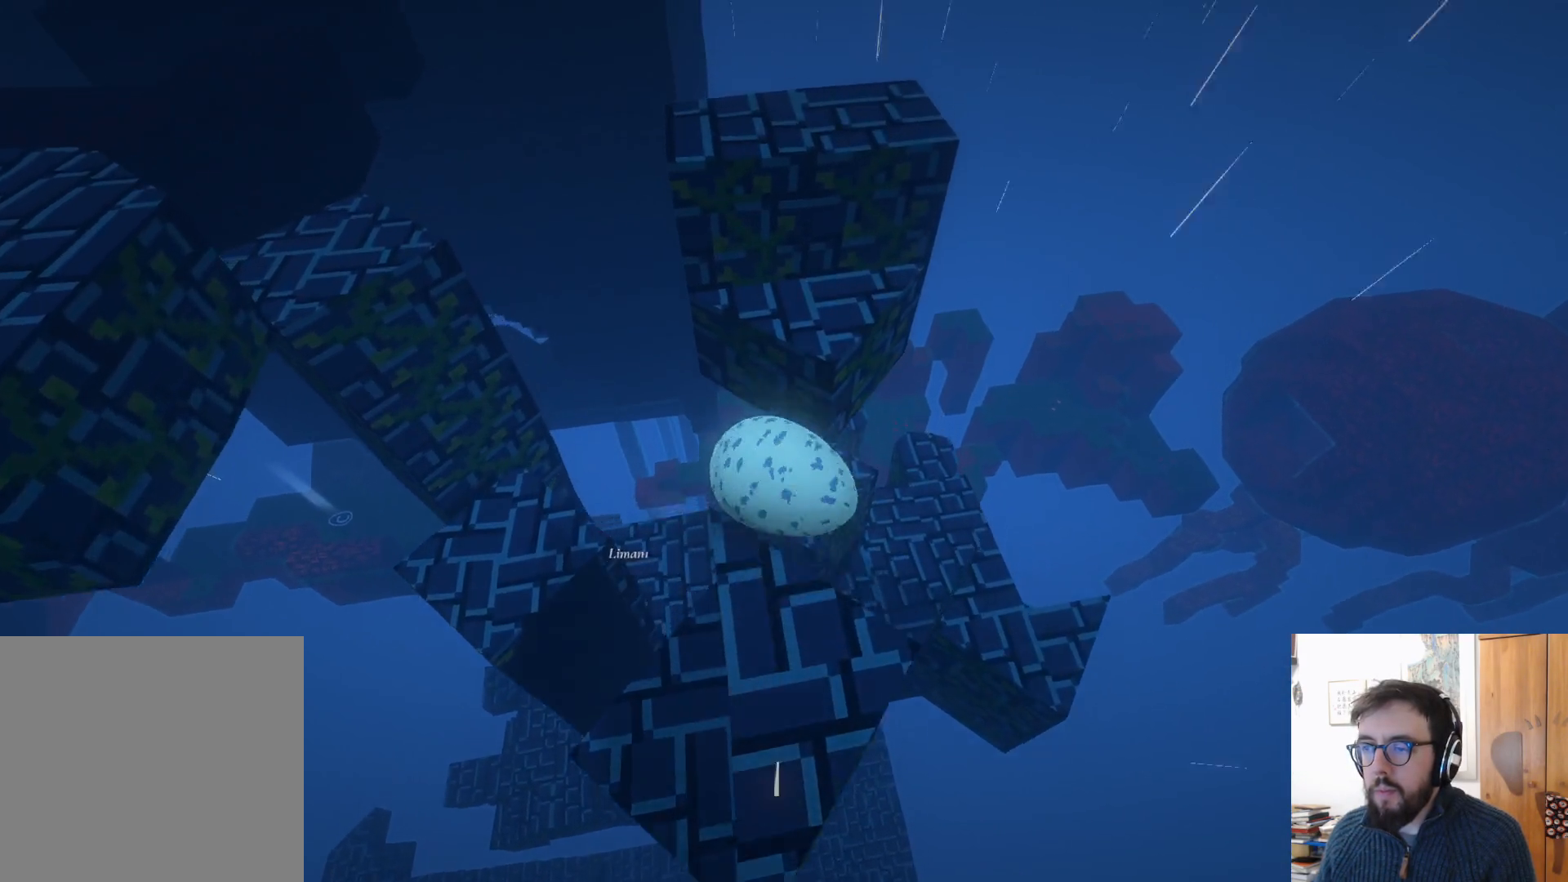
{"buttons": [], "left_stick": "center", "right_stick": "center", "events": [[117, "A", "up"], [150, "left_stick", "up-right"], [433, "left_stick", "center"]]}
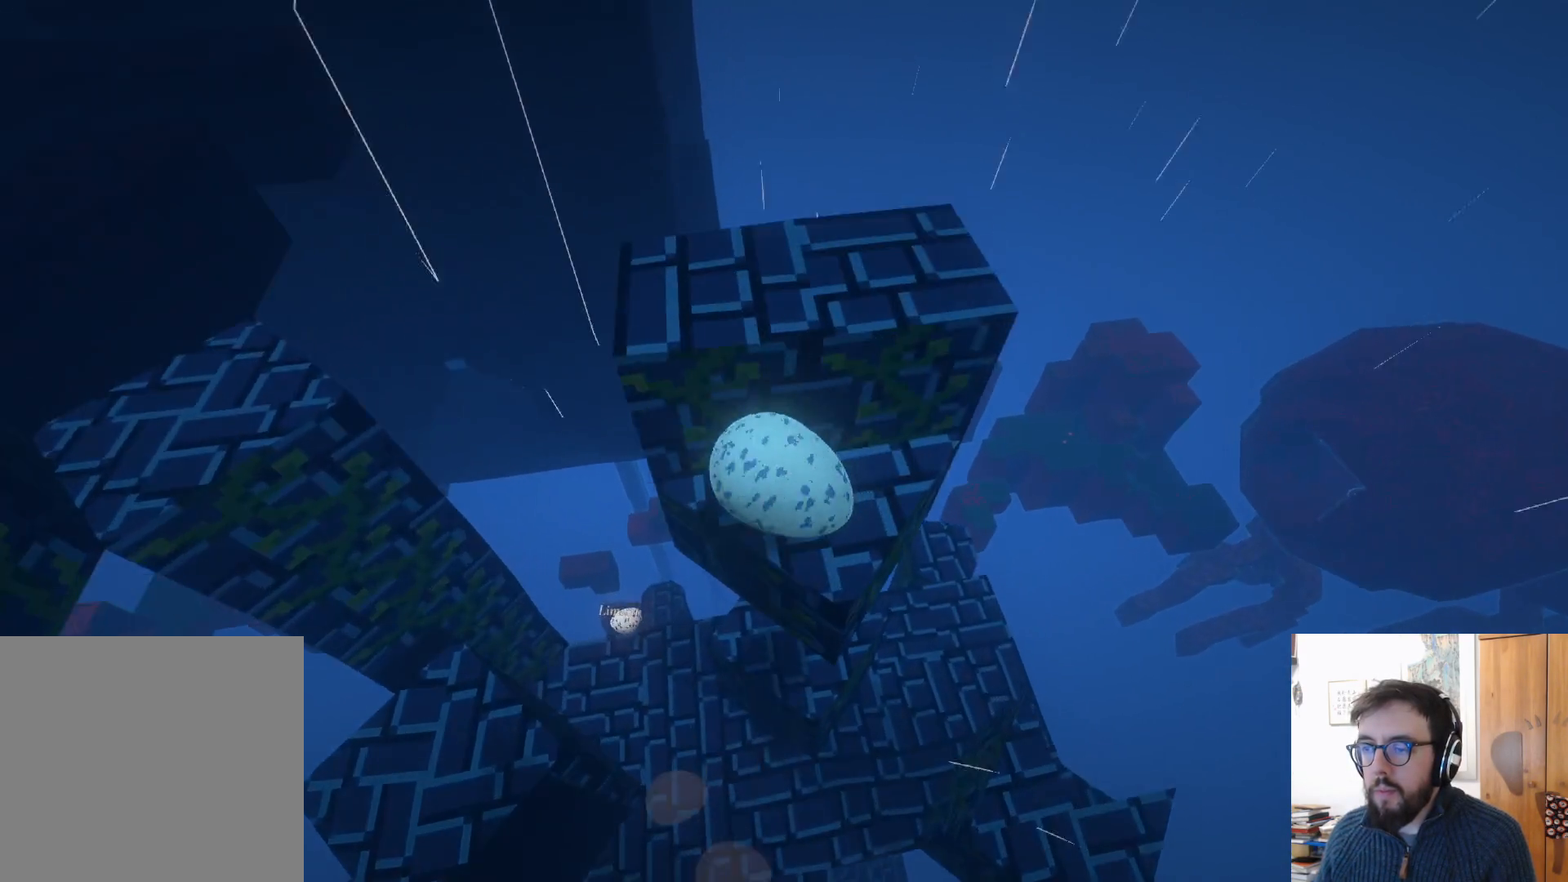
{"buttons": [], "left_stick": "down-left", "right_stick": "center", "events": [[400, "left_stick", "down-left"]]}
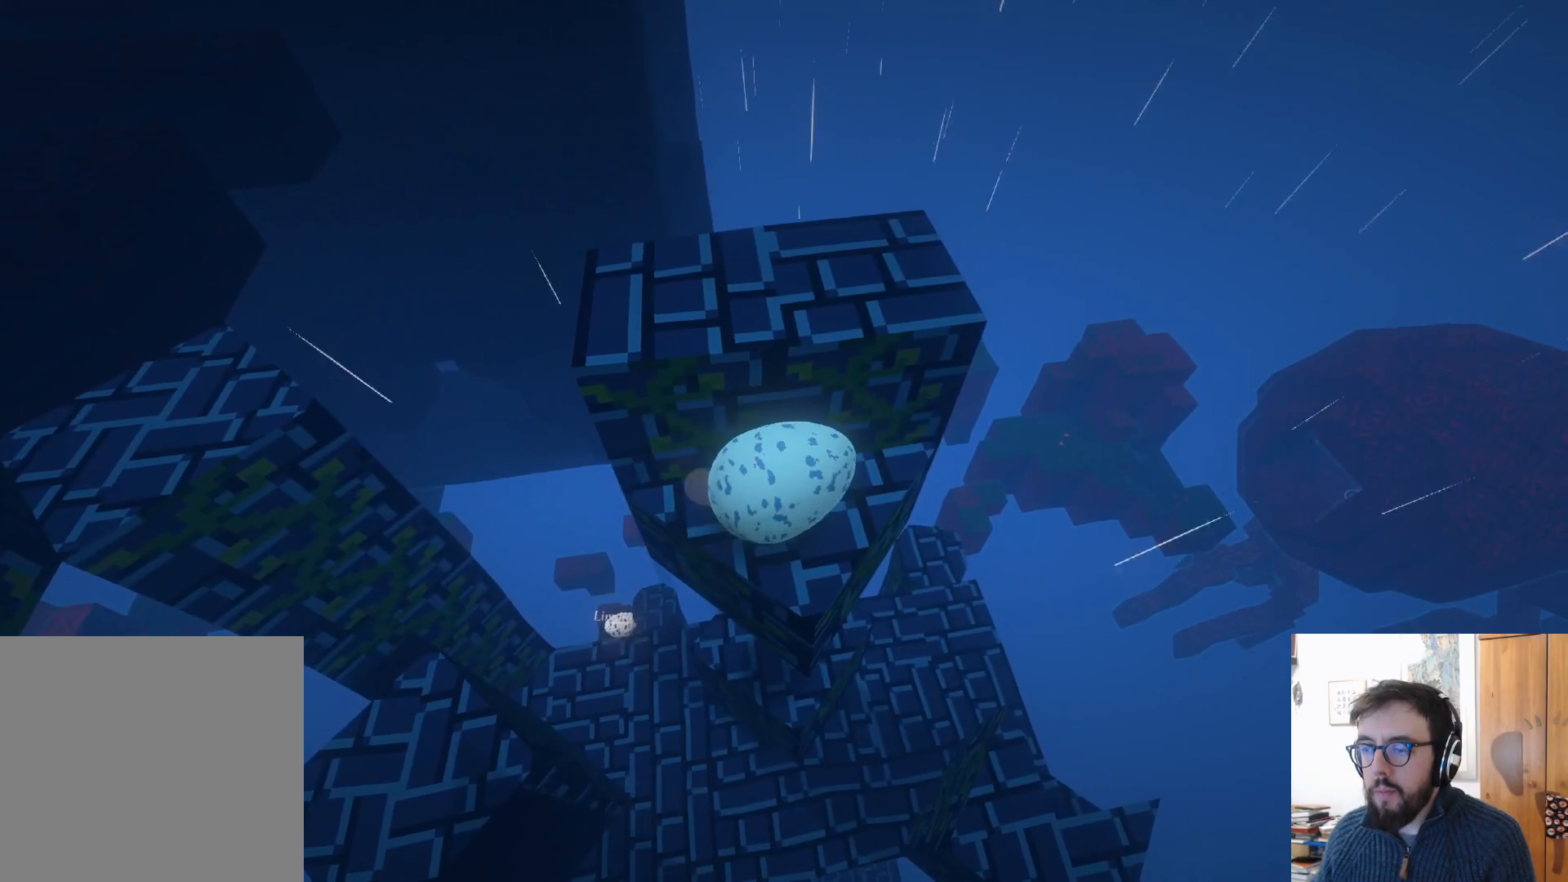
{"buttons": [], "left_stick": "center", "right_stick": "center", "events": [[83, "left_stick", "down"], [483, "left_stick", "center"]]}